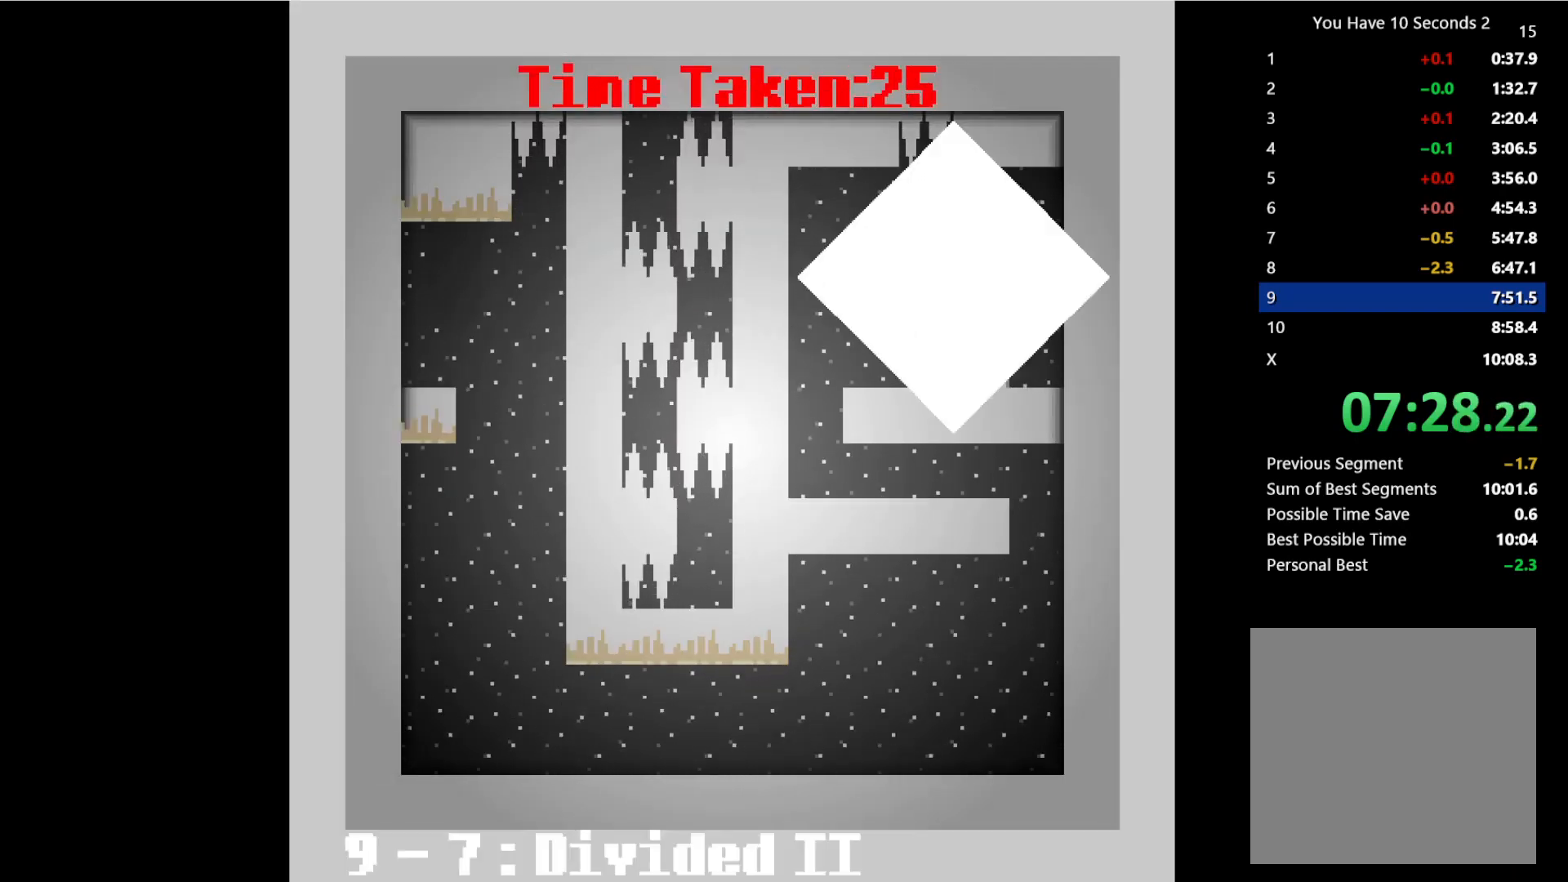
Gameplay with keyboard; each line is a JSON object with the keys held at the frame after it. "events" lists presses ("down") and releases ("up") of "comma", "down", "left", "right", "shift", "space" and "up" between this image and that frame as [ms after this image, input, new state], when the widget could be followed in between. No other keys are recorded. Mouse input is not recorded.
{"keys": ["right", "space"], "events": [[100, "space", "down"], [200, "space", "up"], [300, "space", "down"], [400, "space", "up"], [500, "space", "down"]]}
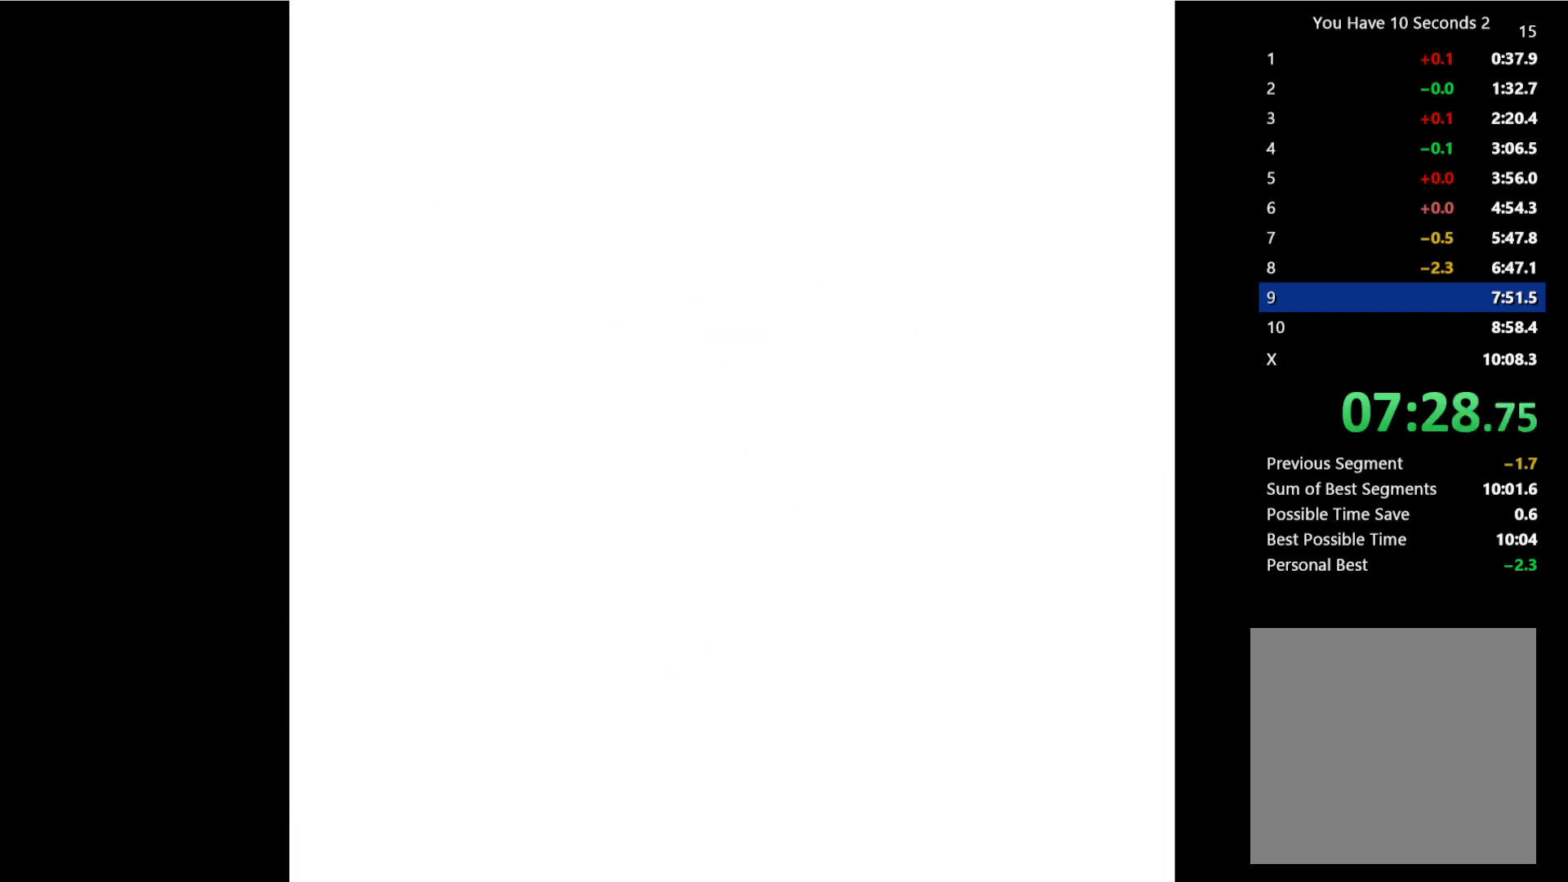
{"keys": ["right", "space"], "events": [[100, "space", "up"], [233, "space", "down"], [300, "space", "up"], [400, "space", "down"]]}
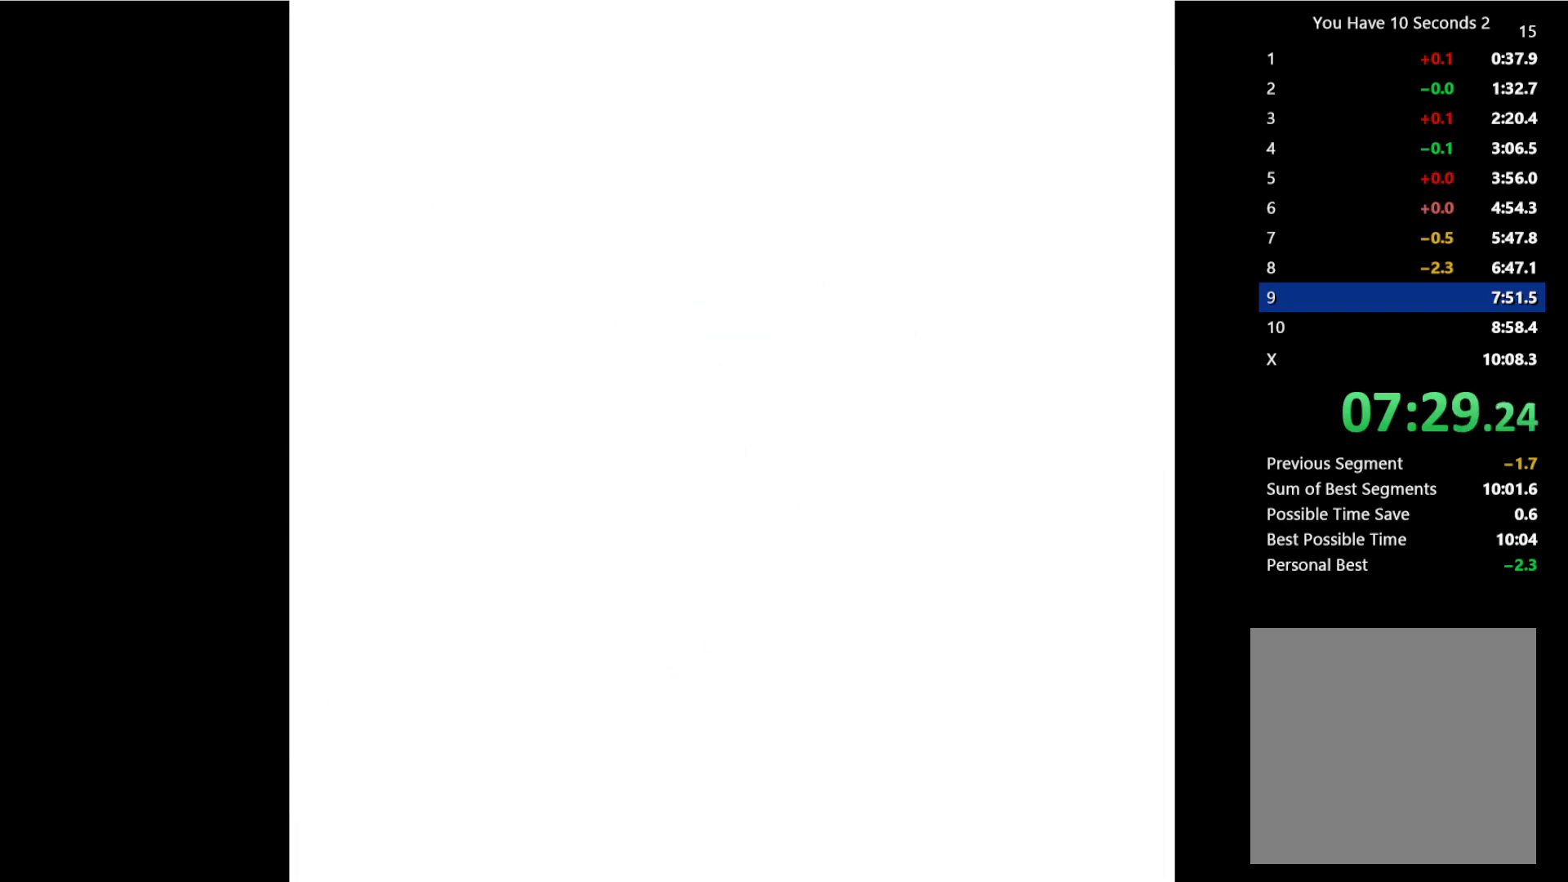
{"keys": ["right", "space"], "events": [[33, "space", "up"], [200, "space", "down"], [300, "space", "up"], [467, "space", "down"]]}
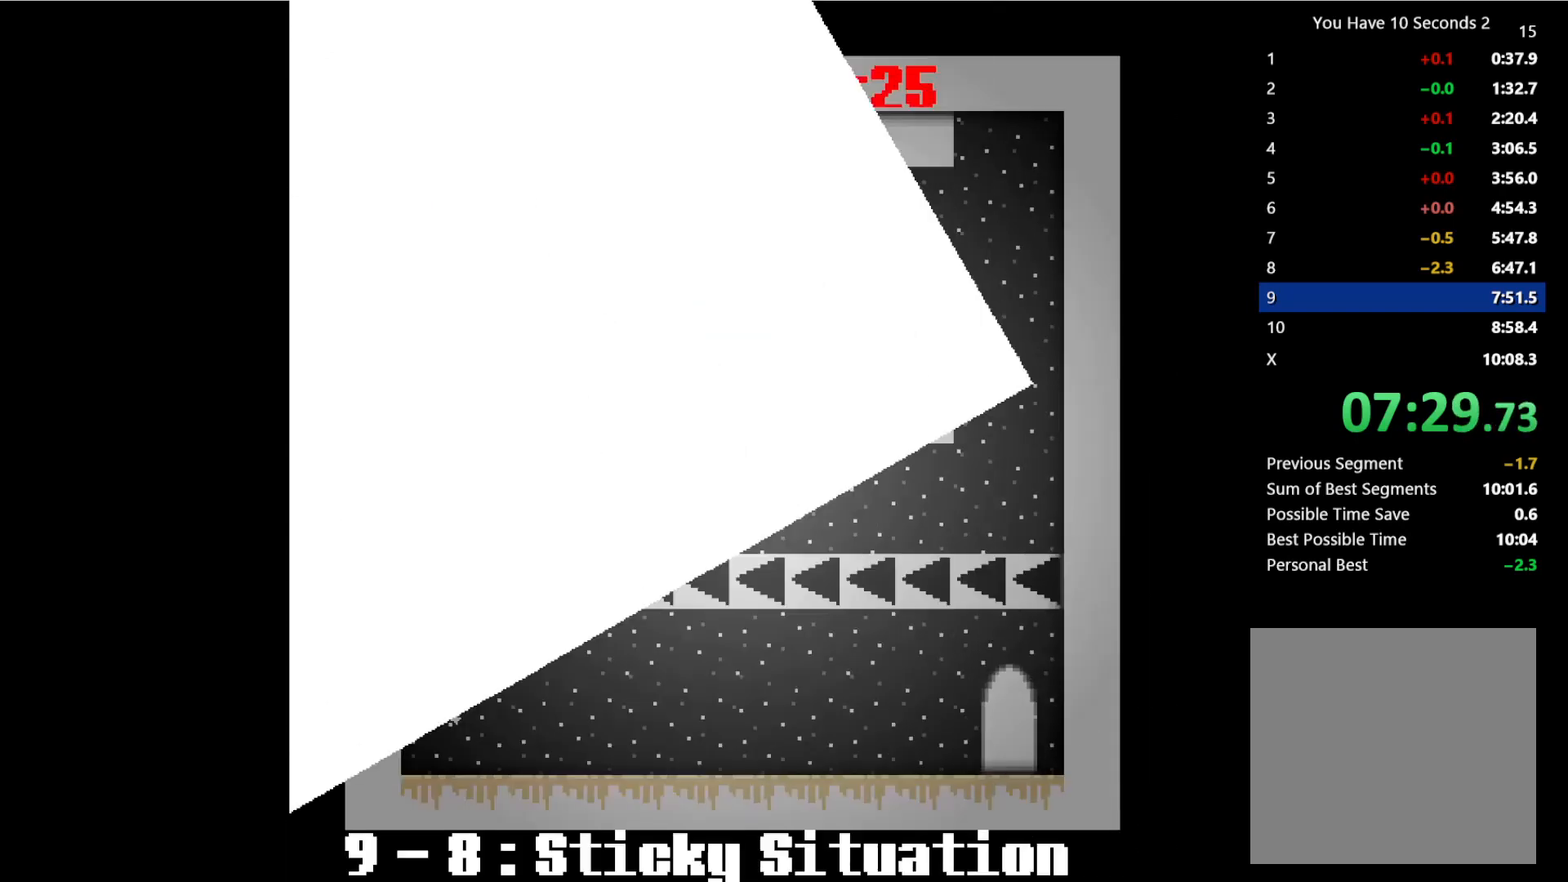
{"keys": ["right", "space"], "events": [[67, "space", "up"], [200, "space", "down"], [367, "space", "up"], [467, "space", "down"]]}
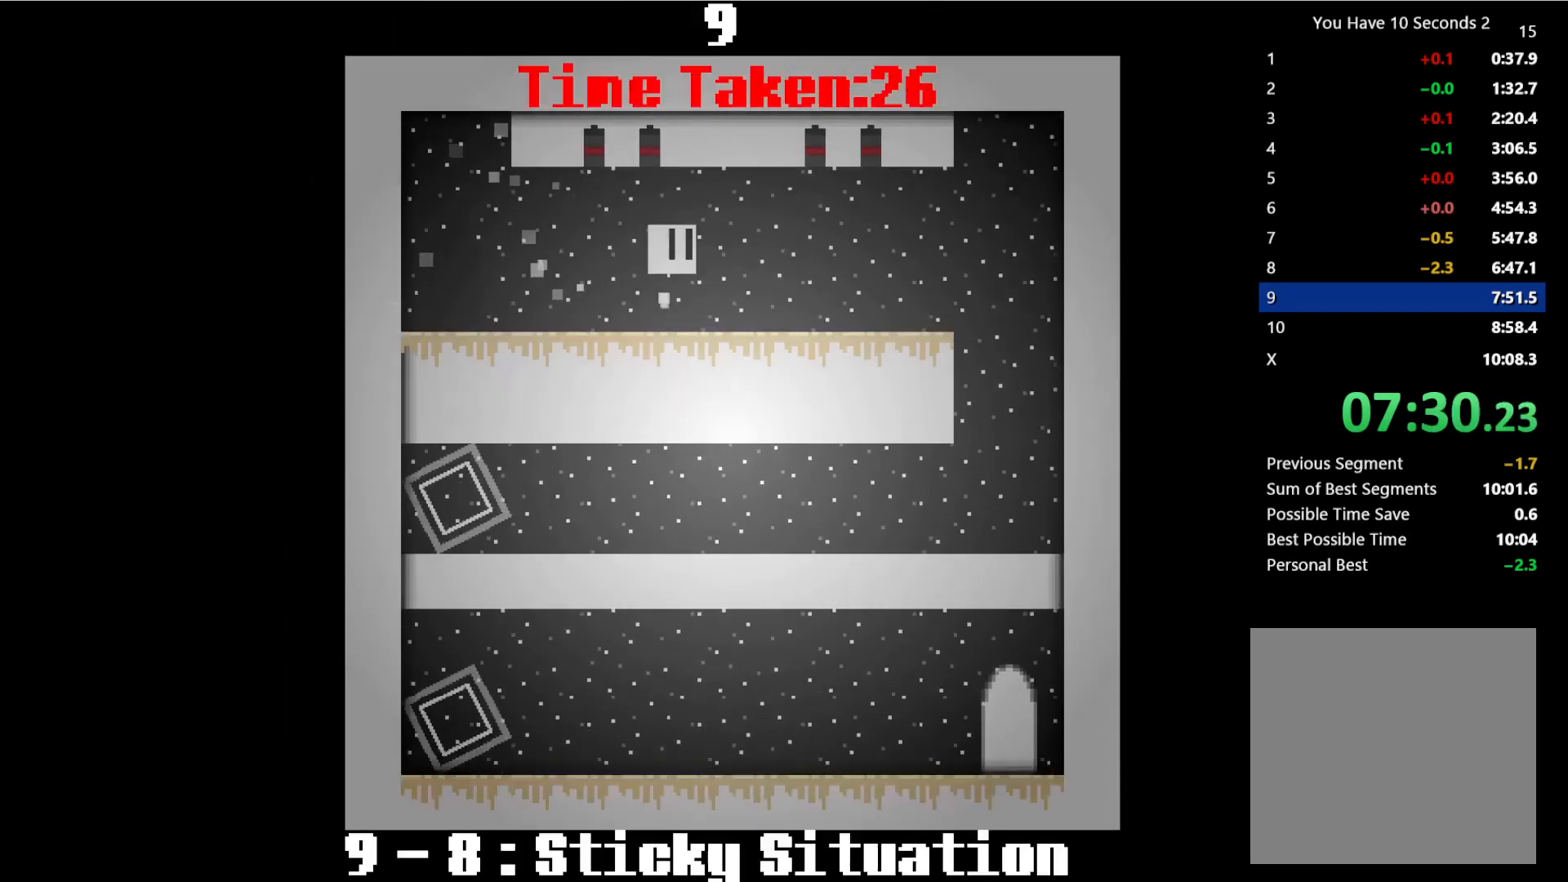
{"keys": ["right"], "events": [[100, "space", "up"], [233, "space", "down"], [367, "space", "up"]]}
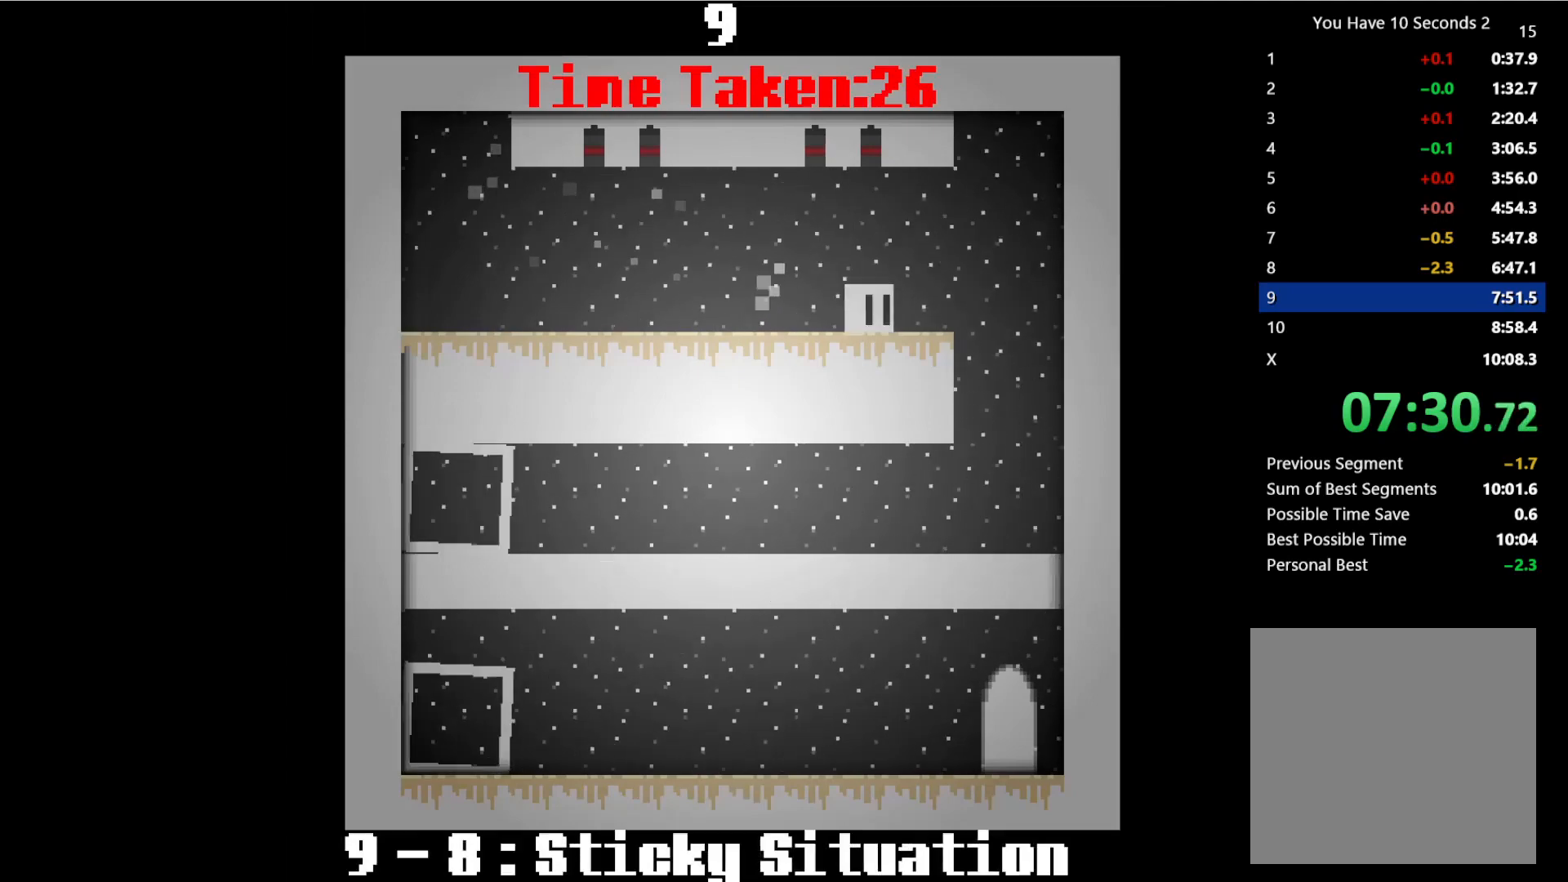
{"keys": ["right"], "events": [[33, "space", "down"], [200, "space", "up"], [333, "space", "down"], [500, "space", "up"]]}
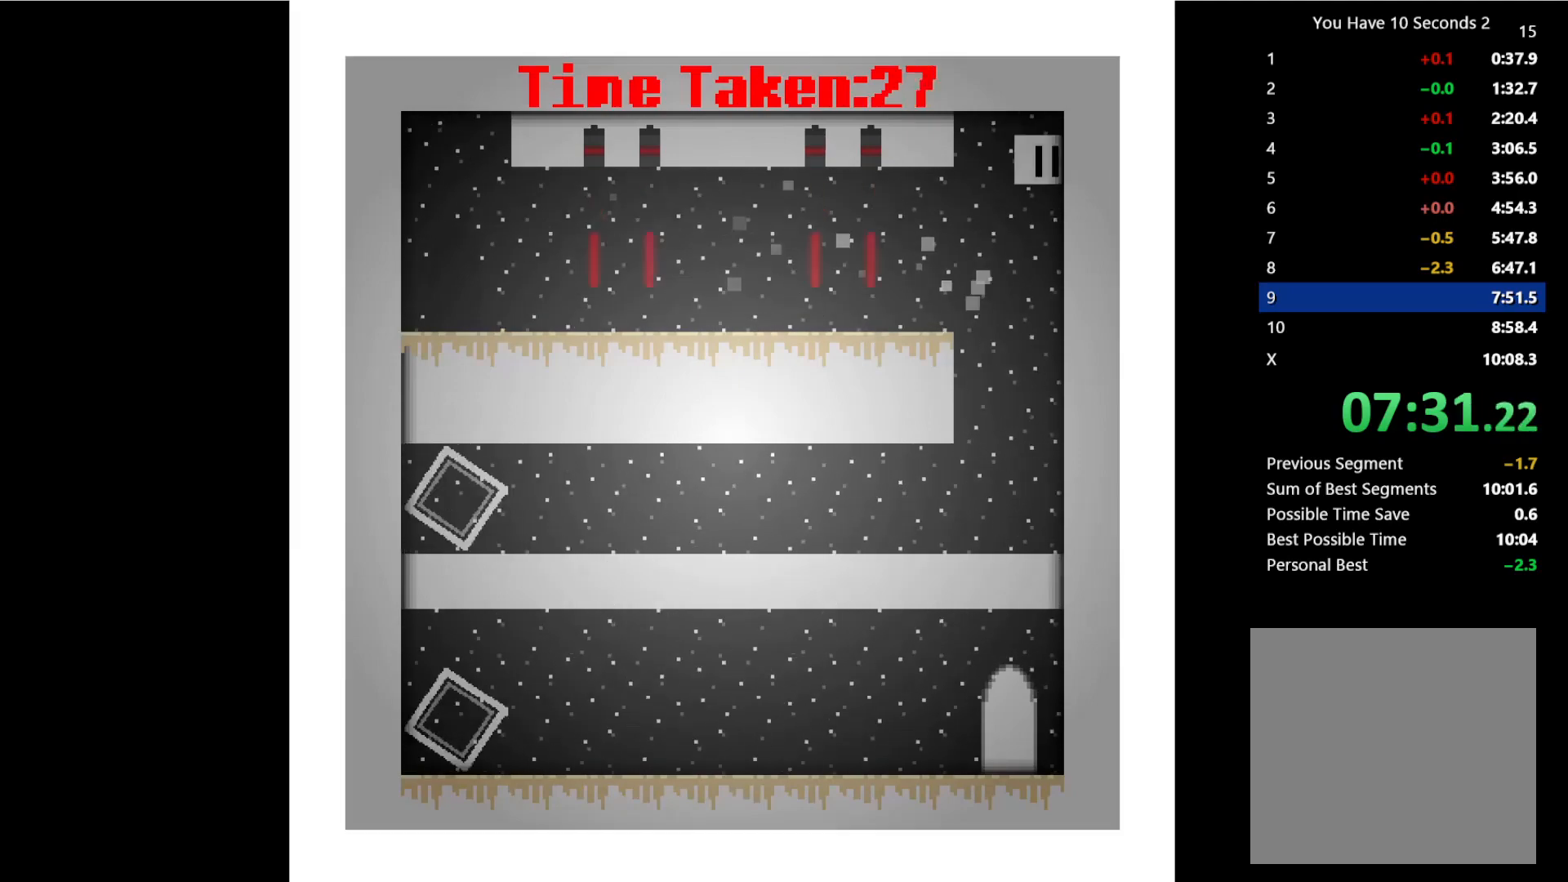
{"keys": ["left"], "events": [[33, "right", "up"], [233, "left", "down"]]}
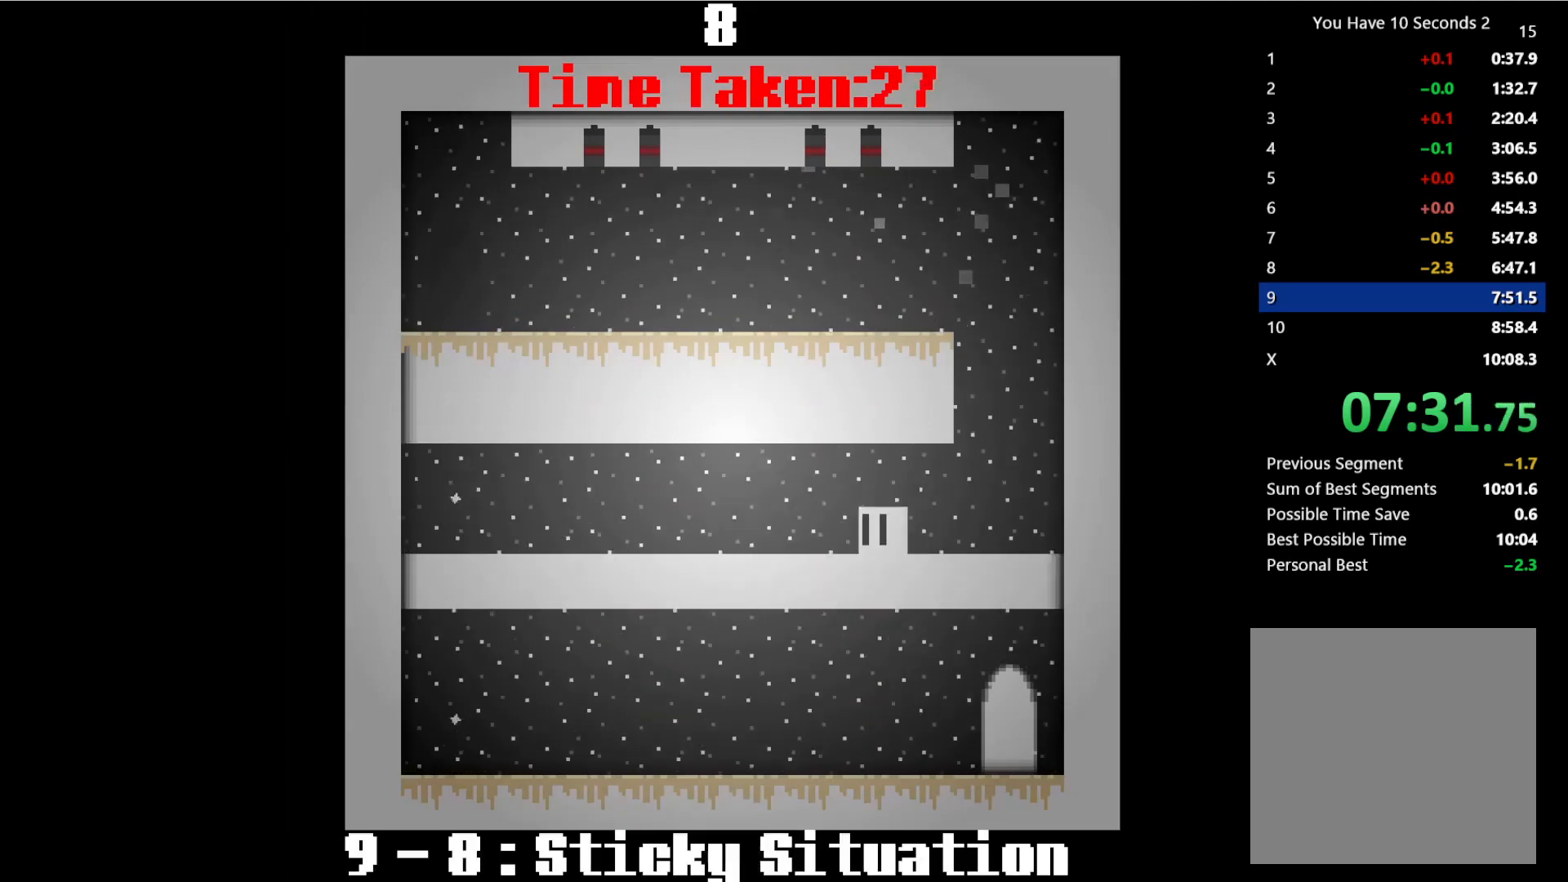
{"keys": ["left"], "events": []}
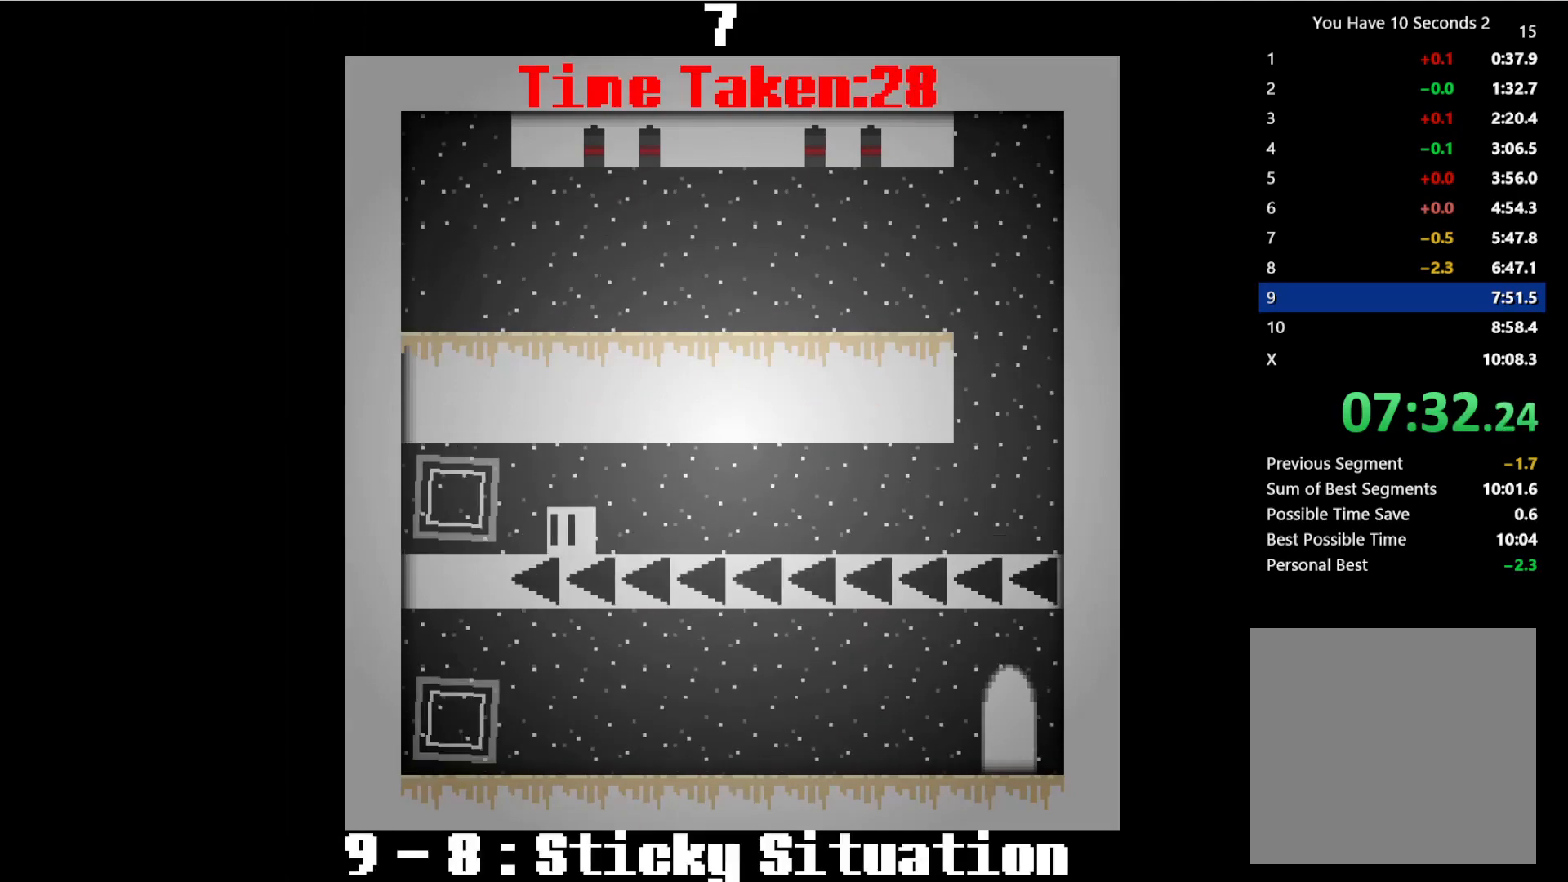
{"keys": ["right"], "events": [[67, "left", "up"], [67, "right", "down"], [100, "space", "down"], [200, "space", "up"], [333, "space", "down"], [433, "space", "up"]]}
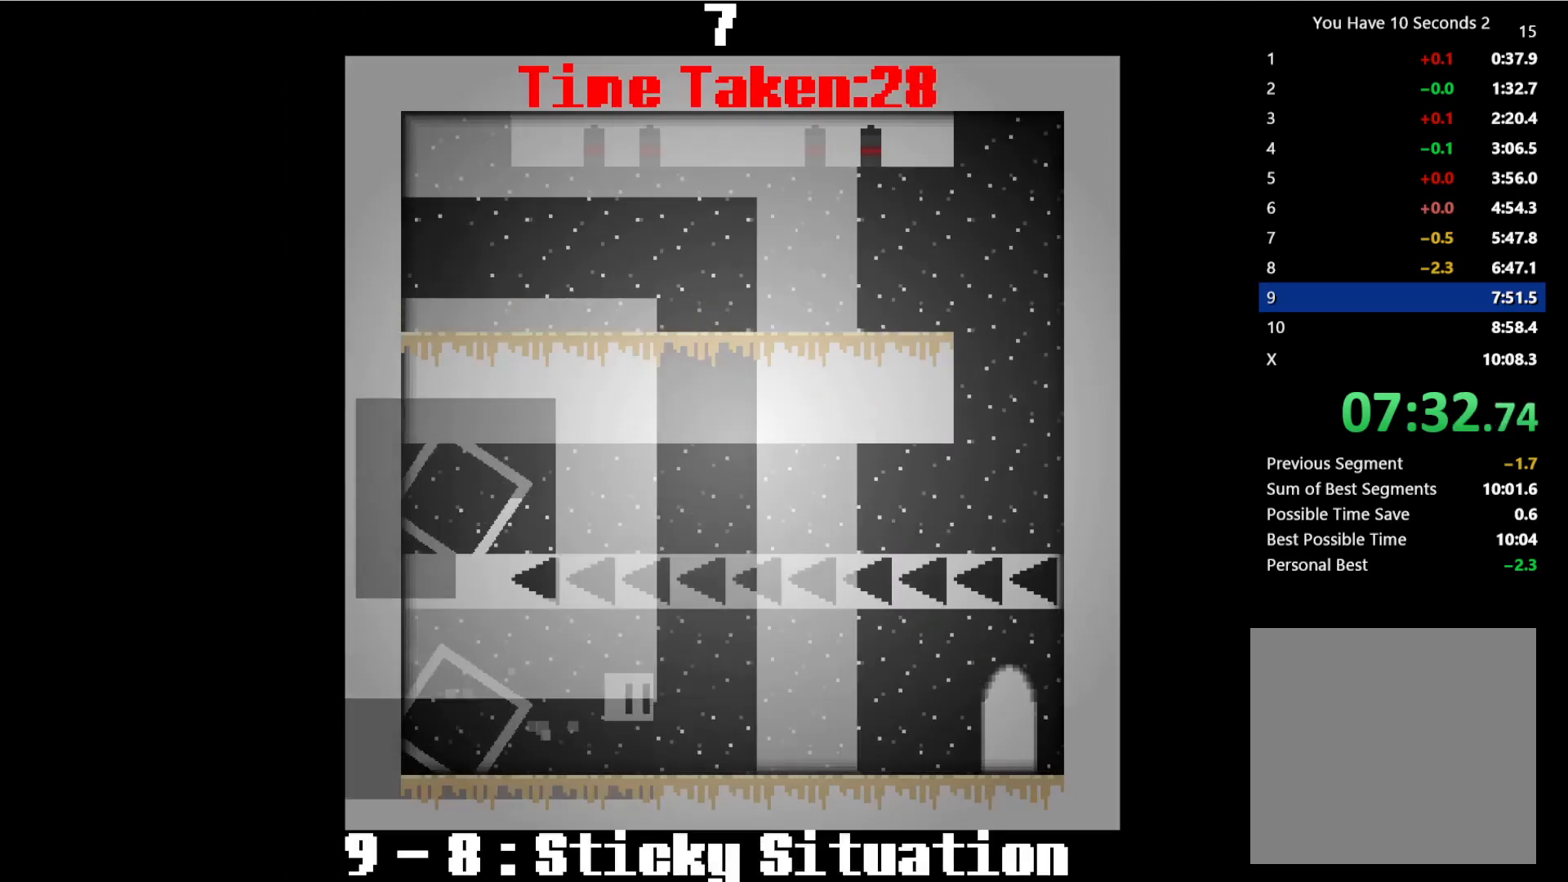
{"keys": [], "events": [[100, "space", "down"], [267, "space", "up"], [300, "right", "up"]]}
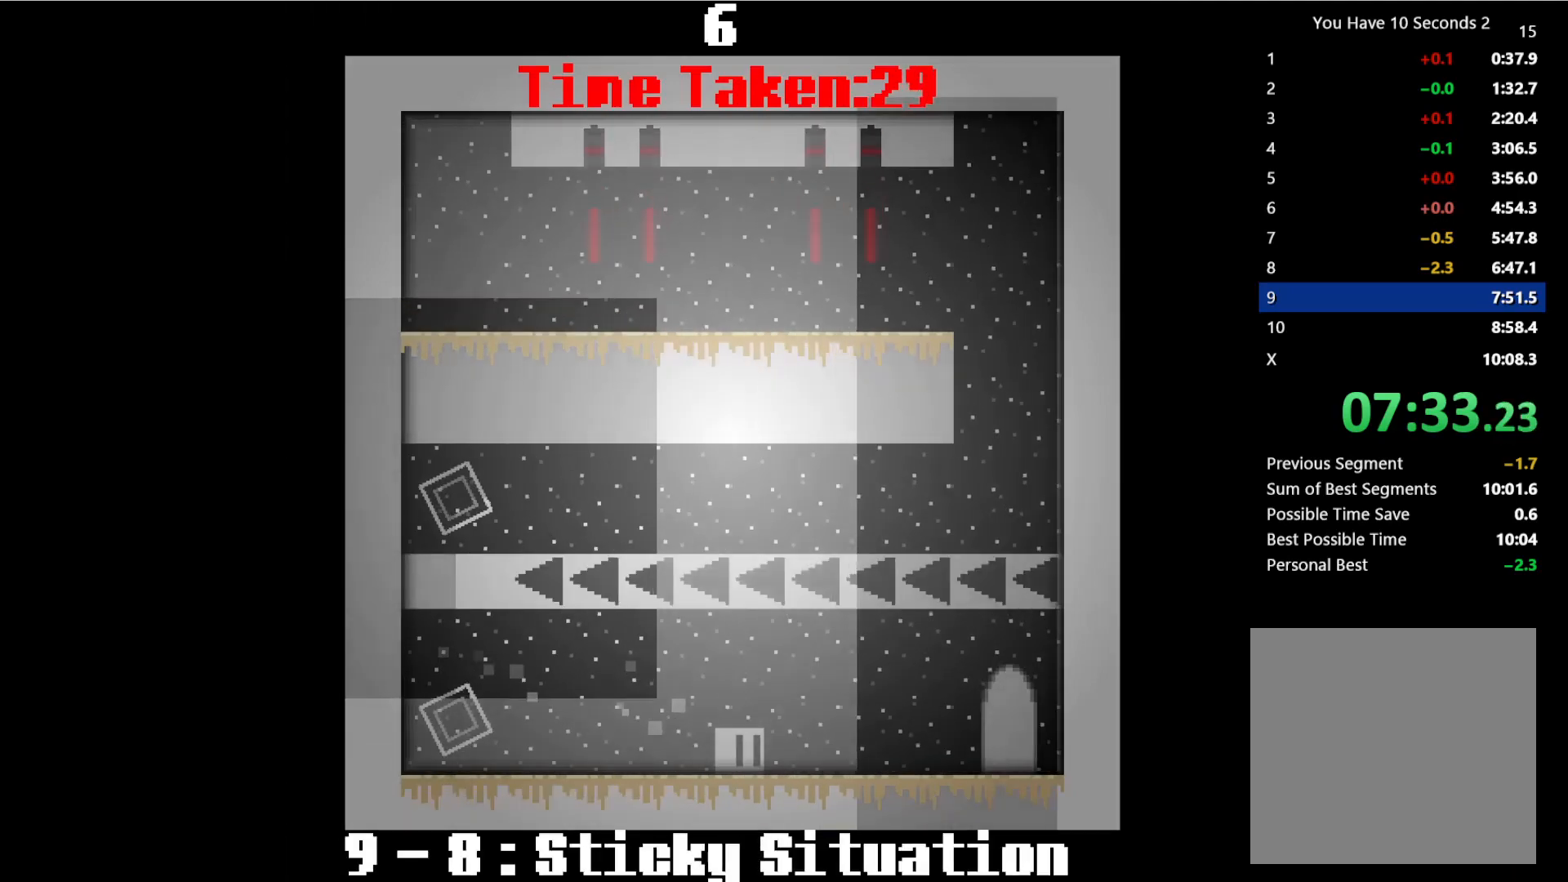
{"keys": ["right", "space", "up"], "events": [[333, "right", "down"], [333, "space", "down"], [433, "space", "up"], [433, "up", "down"], [500, "space", "down"]]}
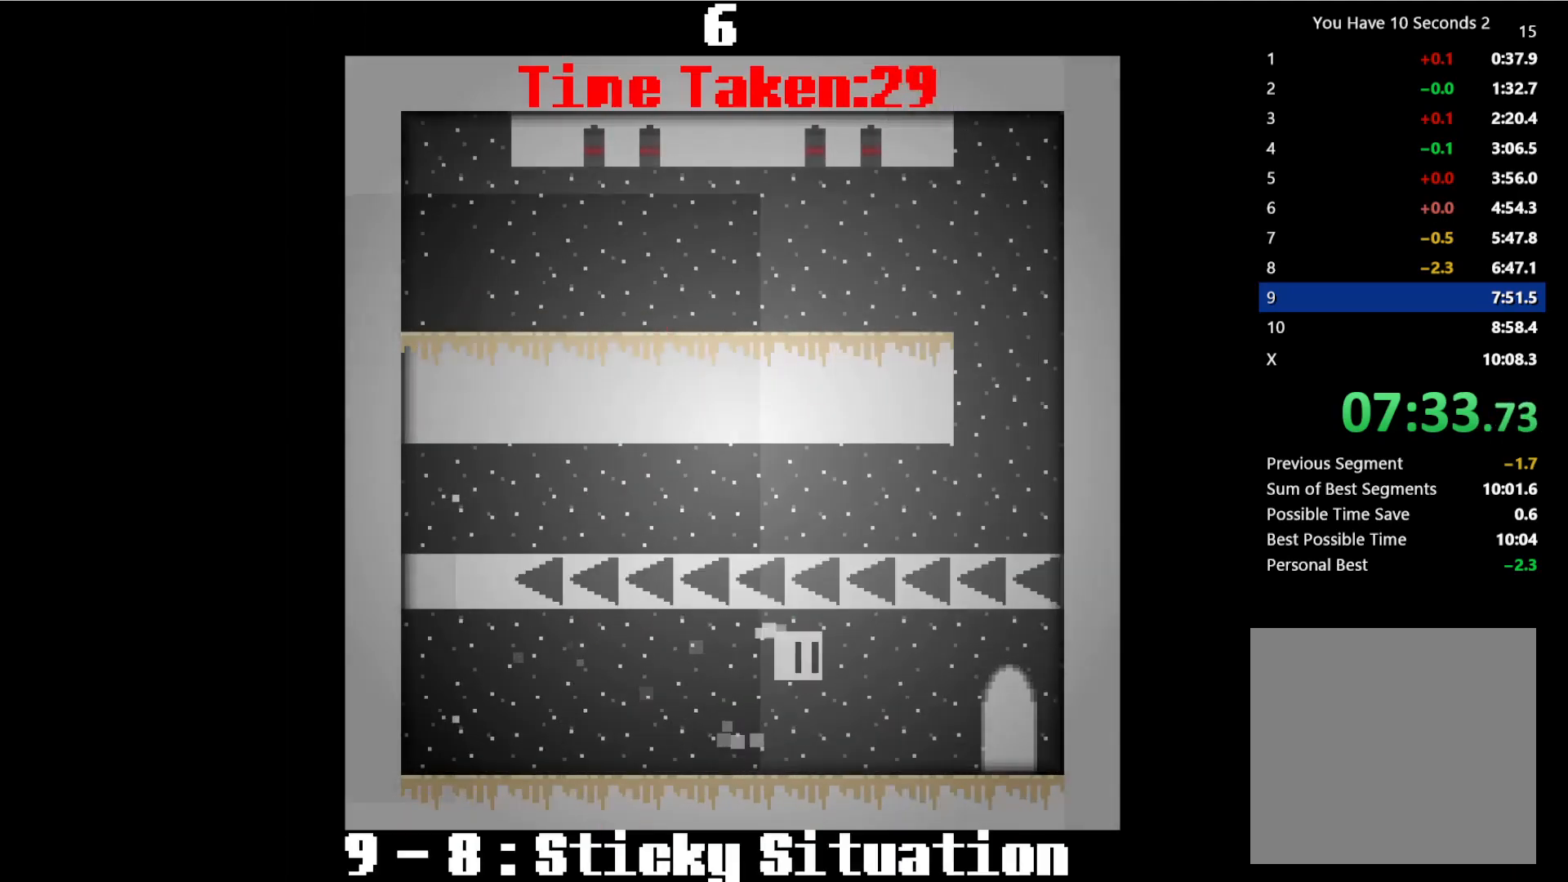
{"keys": ["right"], "events": [[33, "up", "up"], [67, "space", "up"], [133, "up", "down"], [200, "space", "down"], [233, "up", "up"], [300, "space", "up"], [367, "up", "down"], [400, "space", "down"], [433, "up", "up"], [467, "space", "up"]]}
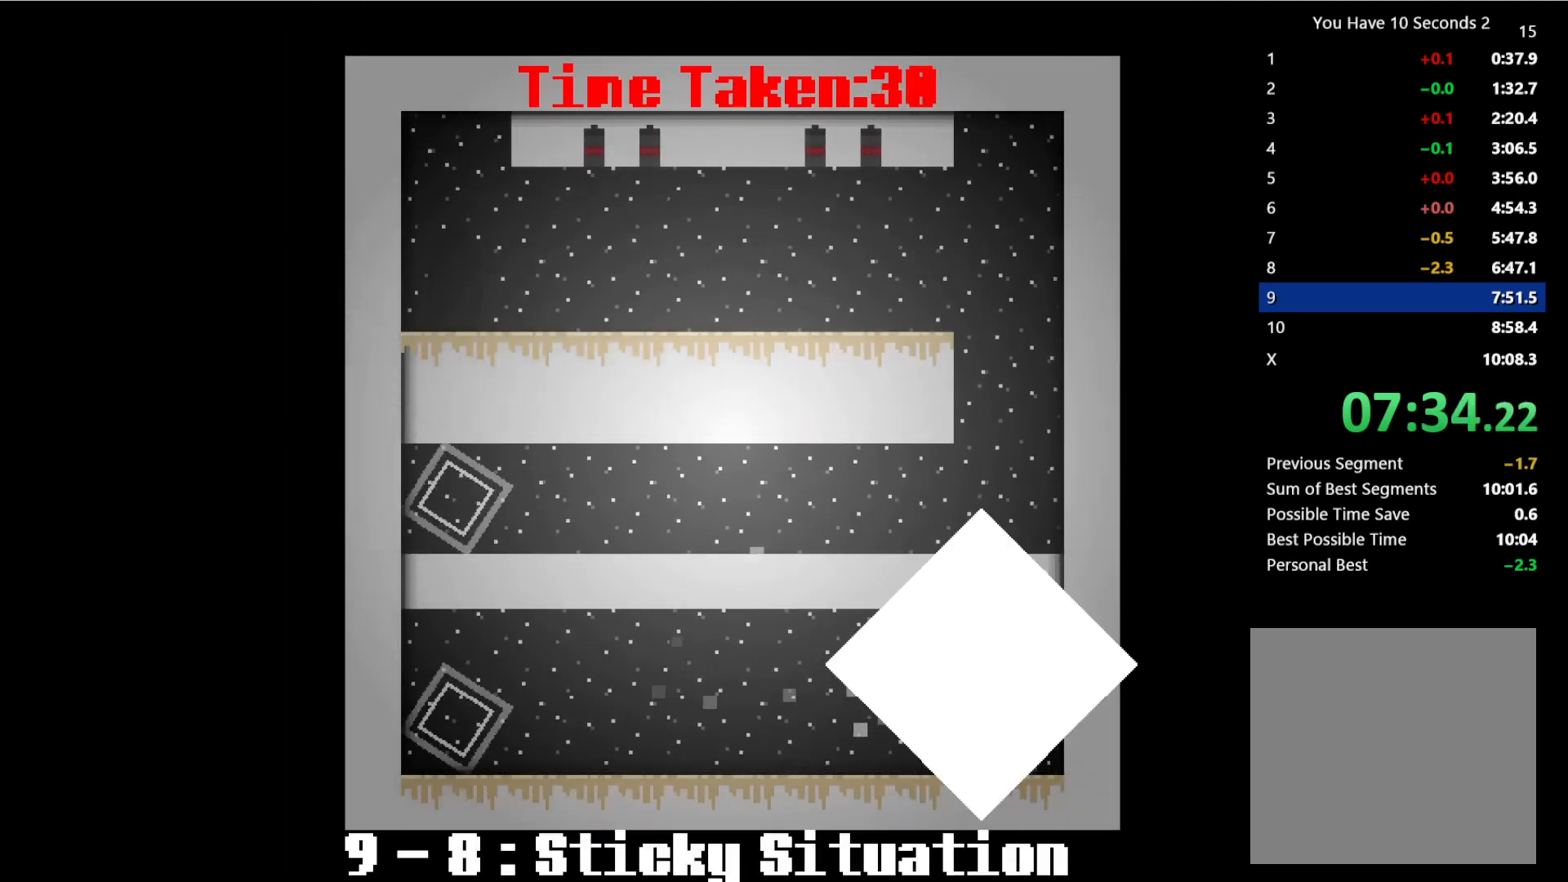
{"keys": ["right"], "events": [[33, "up", "down"], [100, "space", "down"], [100, "up", "up"], [167, "space", "up"], [200, "up", "down"], [267, "space", "down"], [300, "up", "up"], [333, "space", "up"], [367, "up", "down"], [433, "space", "down"], [433, "up", "up"], [500, "space", "up"]]}
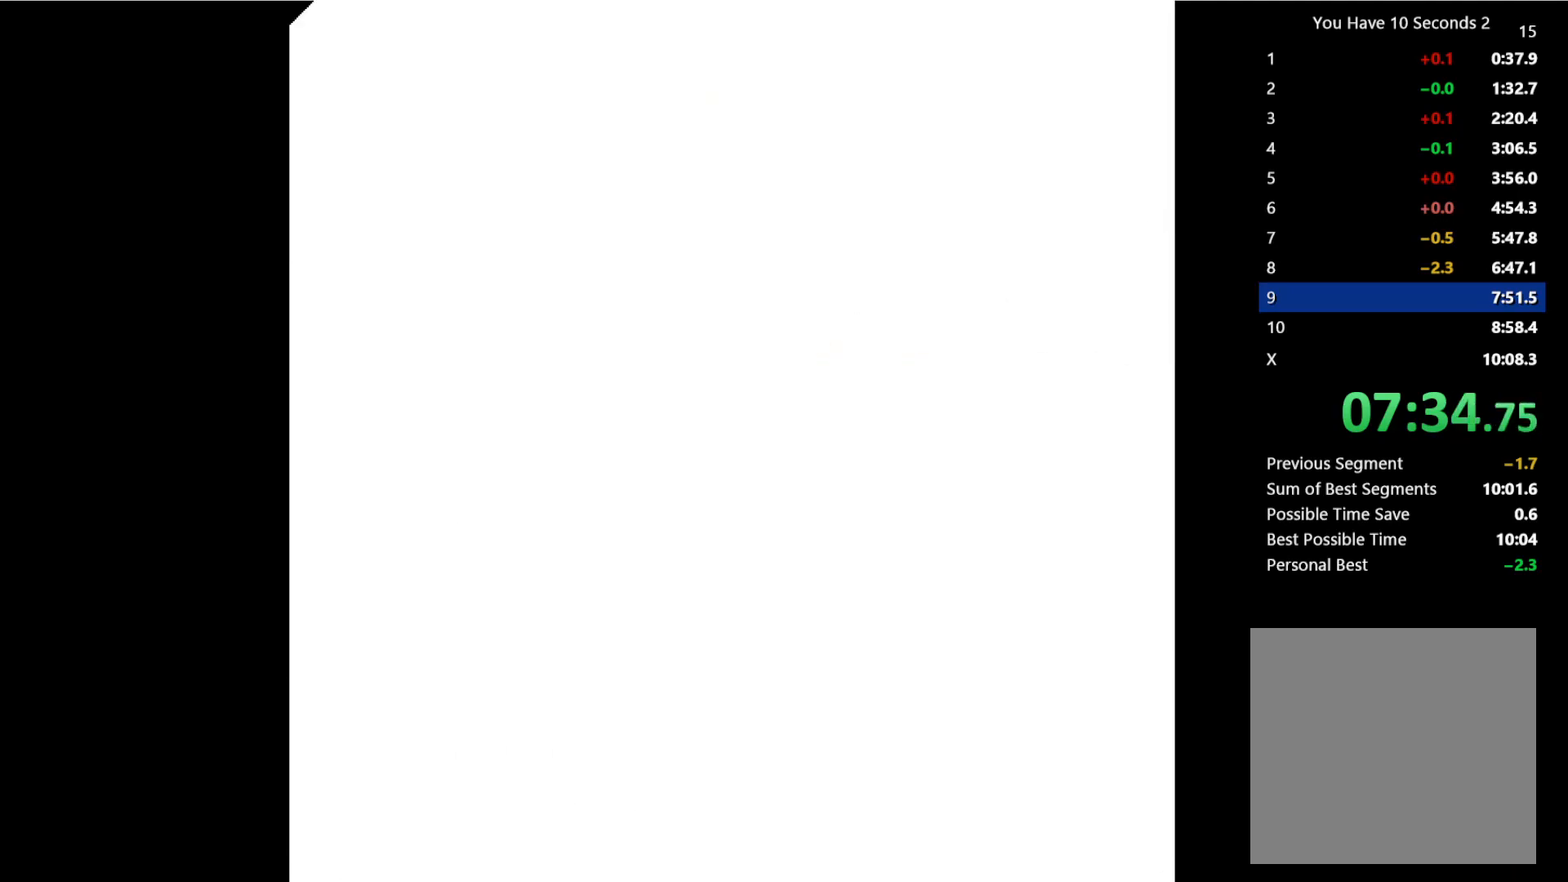
{"keys": ["right", "space", "up"], "events": [[33, "up", "down"], [100, "space", "down"], [100, "up", "up"], [200, "space", "up"], [200, "up", "down"], [267, "up", "up"], [300, "space", "down"], [333, "up", "down"], [367, "space", "up"], [400, "up", "up"], [467, "space", "down"], [500, "up", "down"]]}
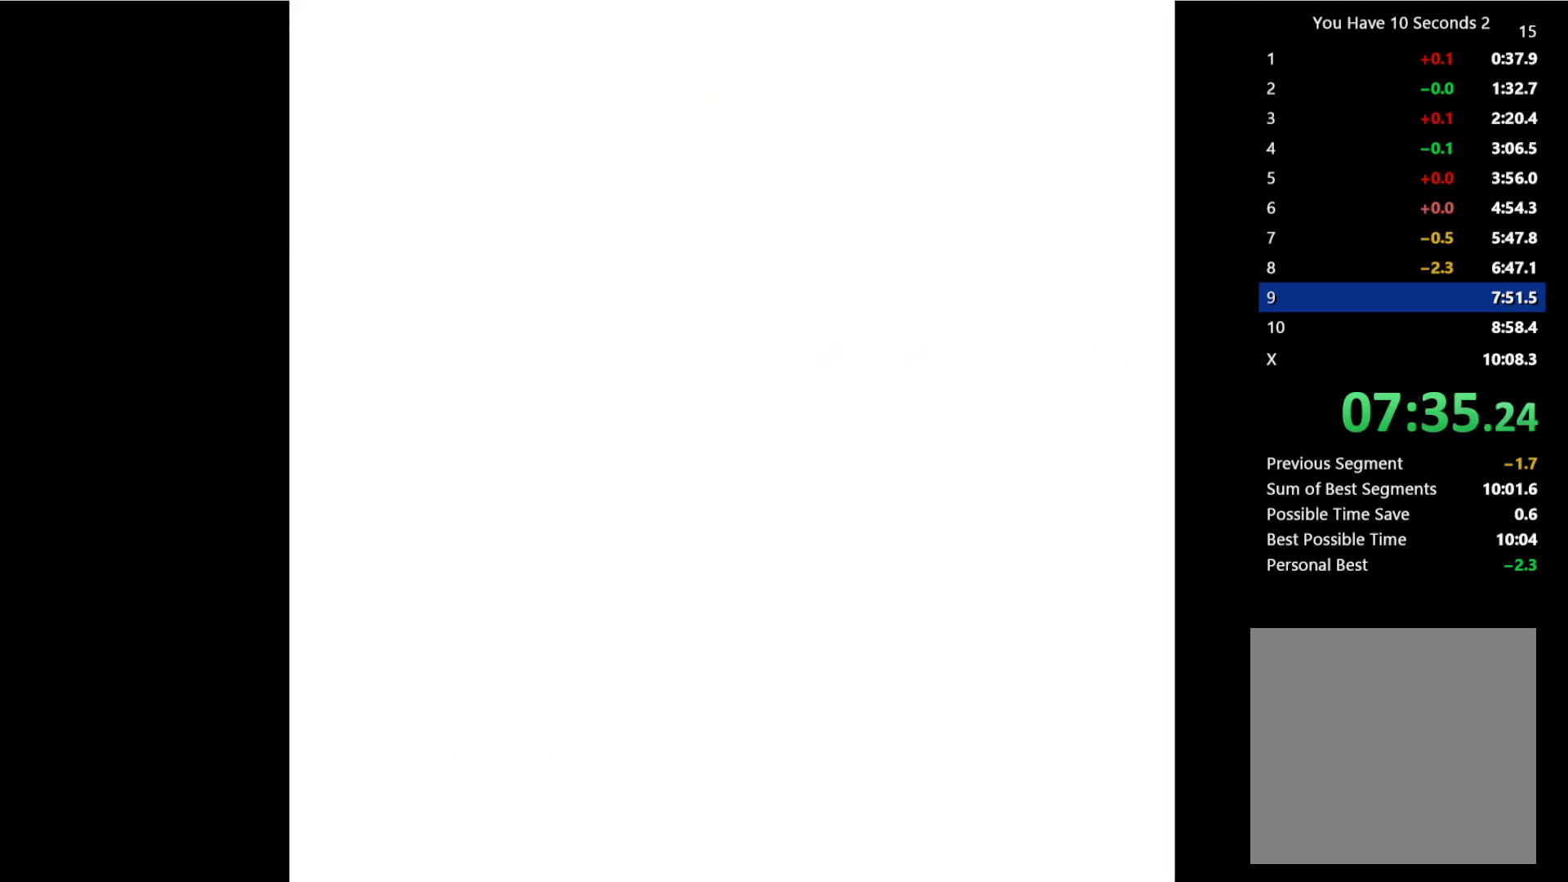
{"keys": ["right", "up"], "events": [[67, "space", "up"], [67, "up", "up"], [167, "space", "down"], [167, "up", "down"], [233, "up", "up"], [267, "space", "up"], [300, "up", "down"], [333, "space", "down"], [400, "up", "up"], [433, "space", "up"], [467, "up", "down"]]}
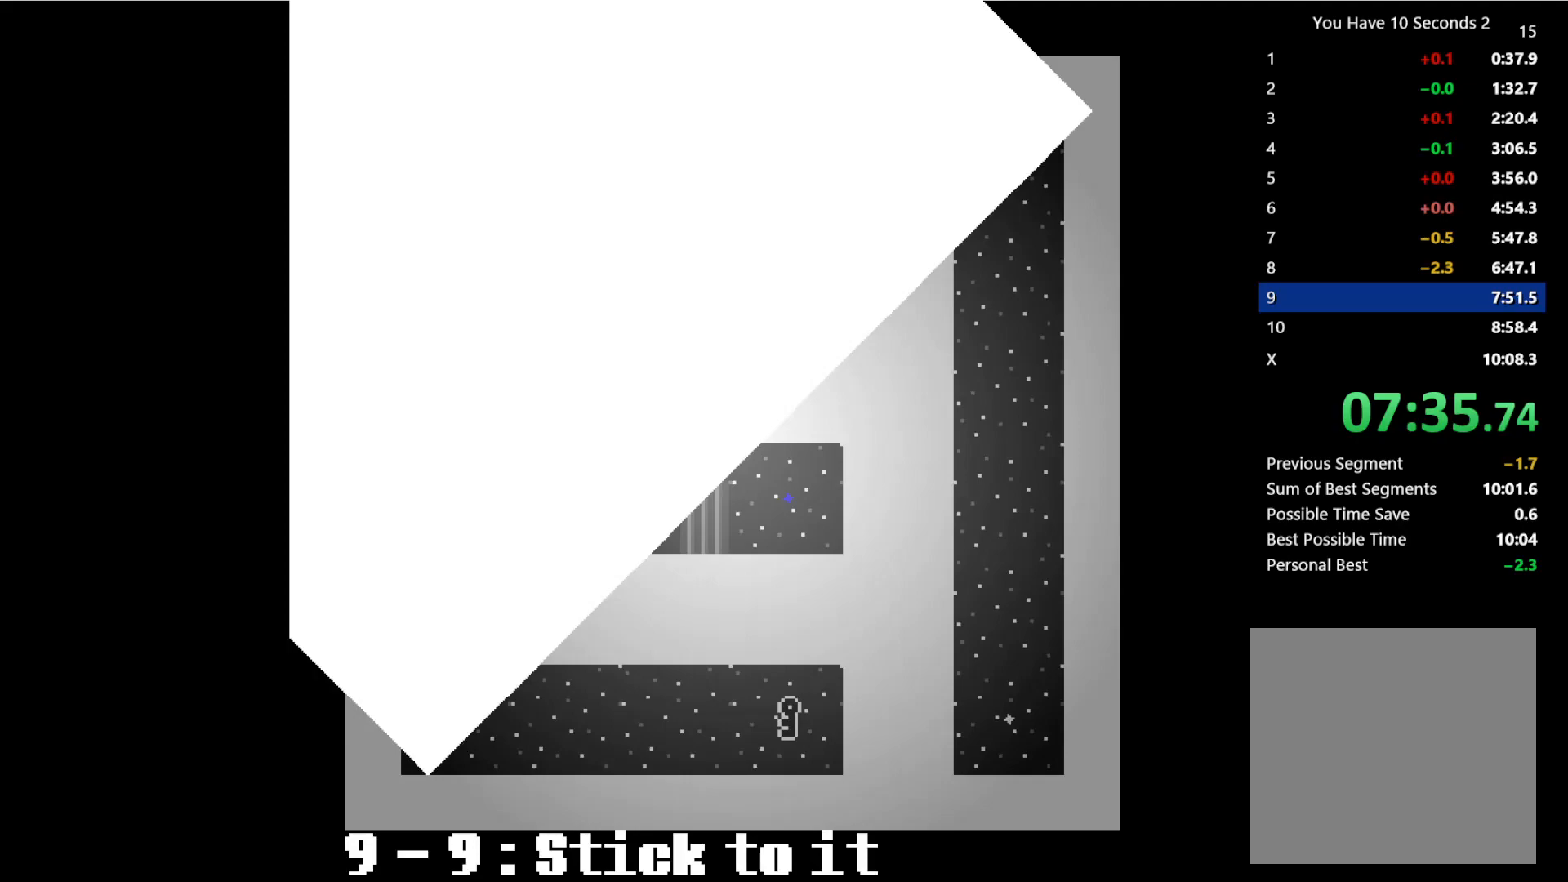
{"keys": ["right", "up"], "events": [[33, "space", "down"], [33, "up", "up"], [133, "space", "up"], [167, "up", "down"], [200, "space", "down"], [233, "up", "up"], [300, "space", "up"], [333, "up", "down"], [400, "space", "down"], [400, "up", "up"], [467, "space", "up"], [467, "up", "down"]]}
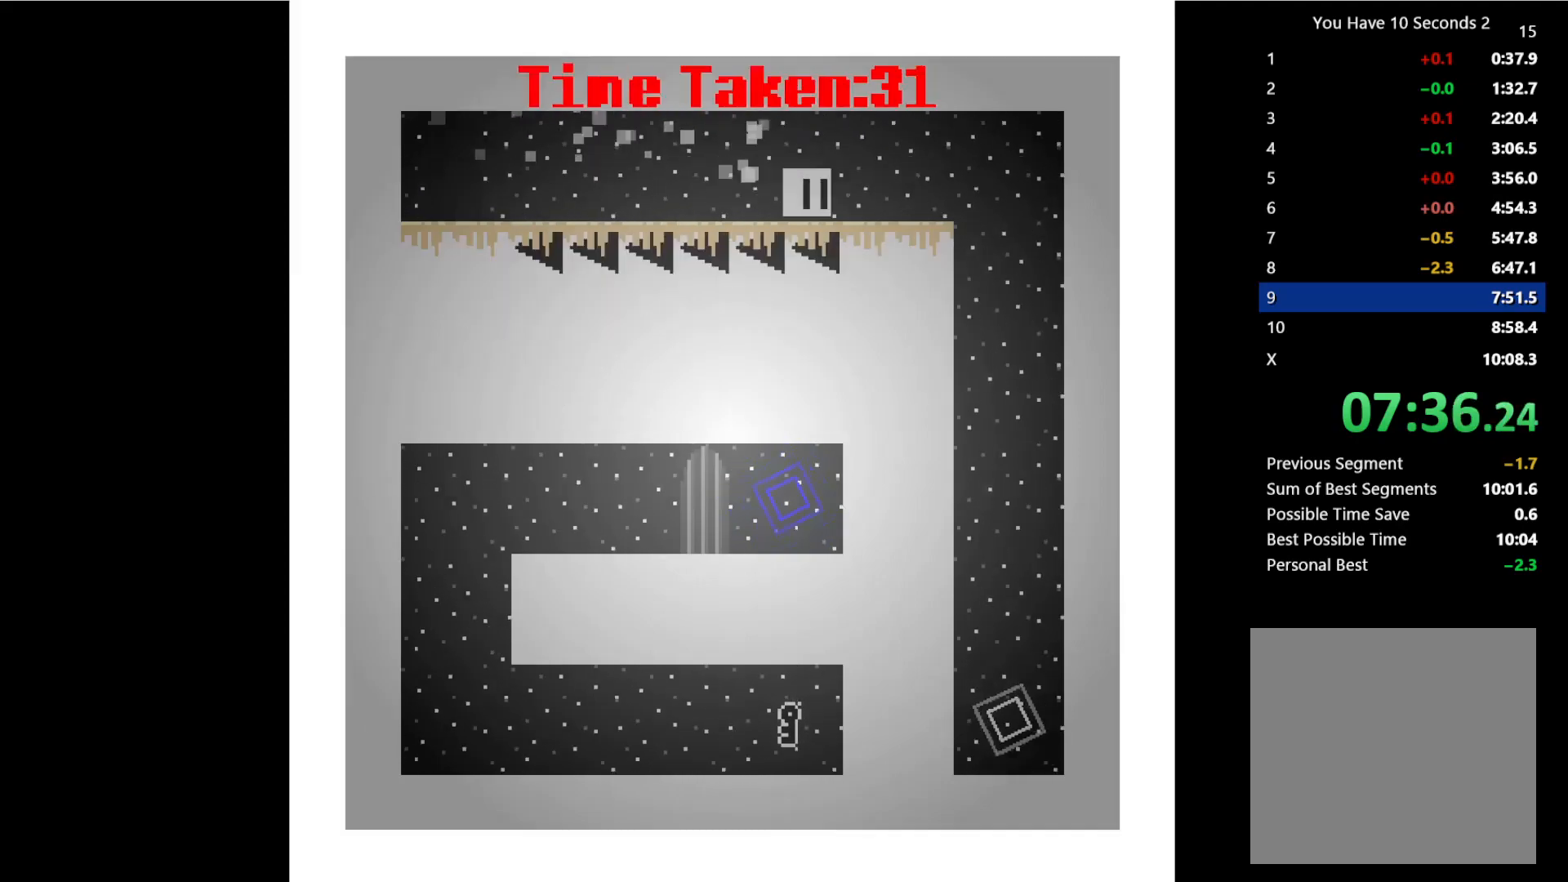
{"keys": ["right", "up"], "events": [[33, "up", "up"], [100, "space", "down"], [133, "up", "down"], [200, "space", "up"], [200, "up", "up"], [300, "space", "down"], [300, "up", "down"], [367, "up", "up"], [400, "space", "up"], [500, "up", "down"]]}
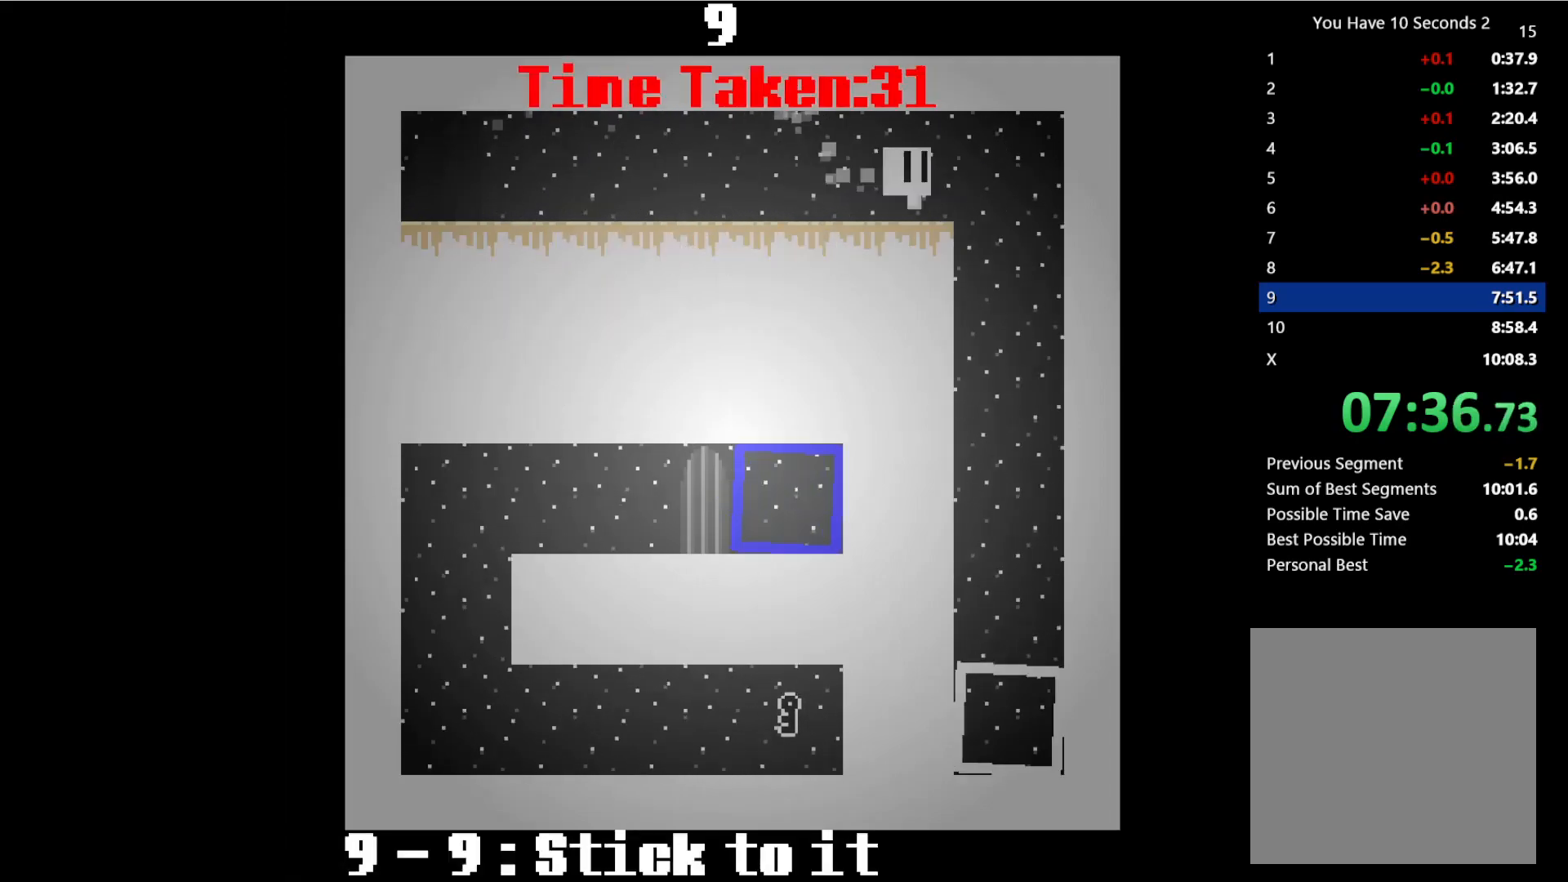
{"keys": ["left"], "events": [[33, "space", "down"], [100, "space", "up"], [100, "up", "up"], [167, "space", "down"], [167, "up", "down"], [300, "space", "up"], [300, "up", "up"], [367, "left", "down"], [367, "right", "up"]]}
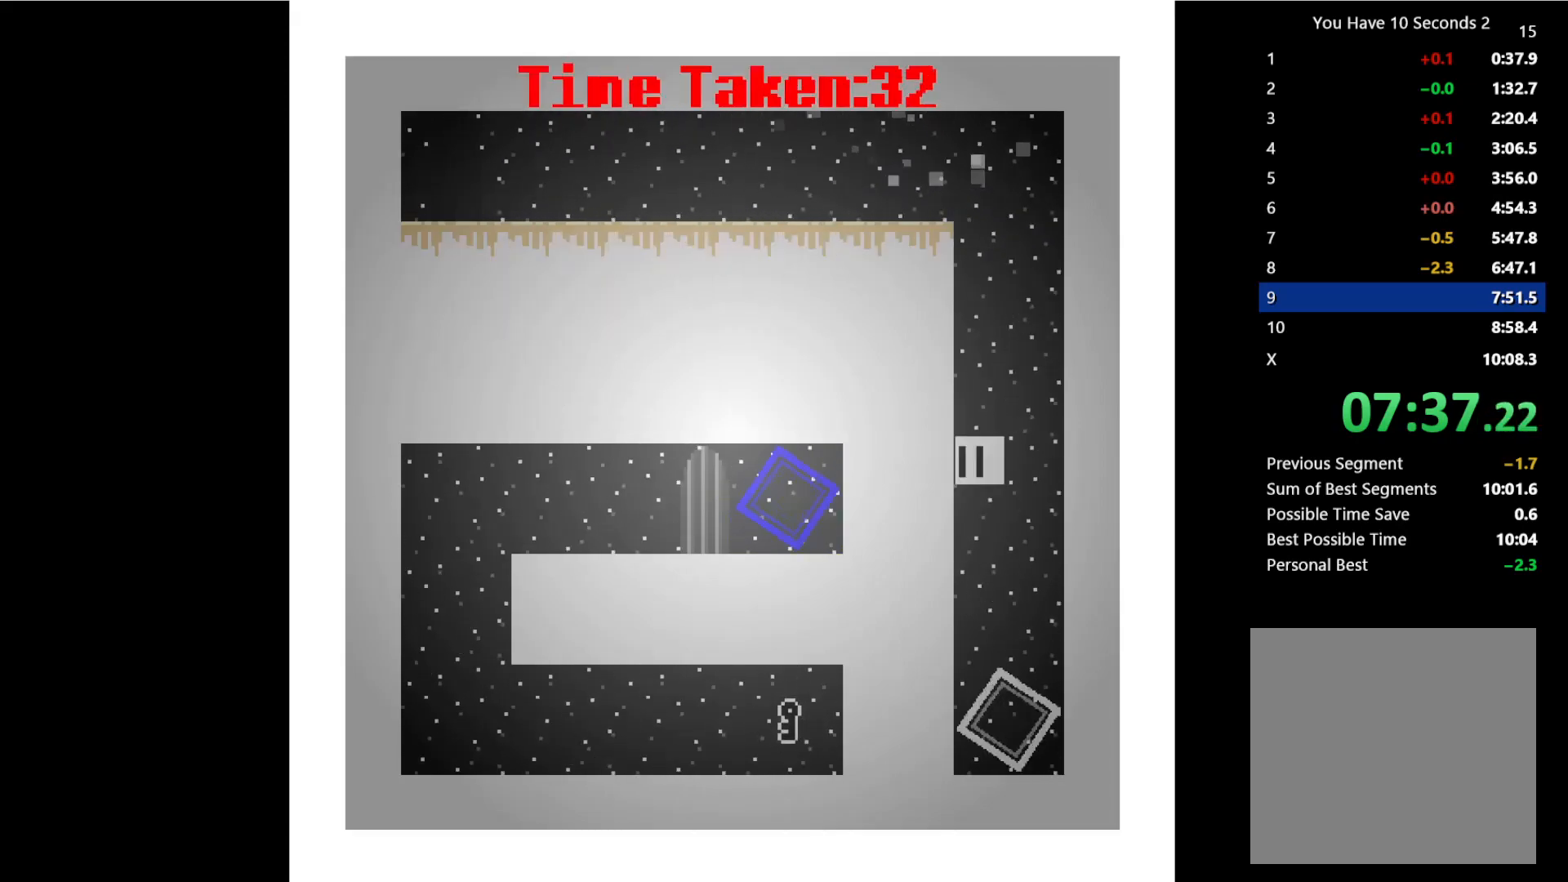
{"keys": ["left"], "events": []}
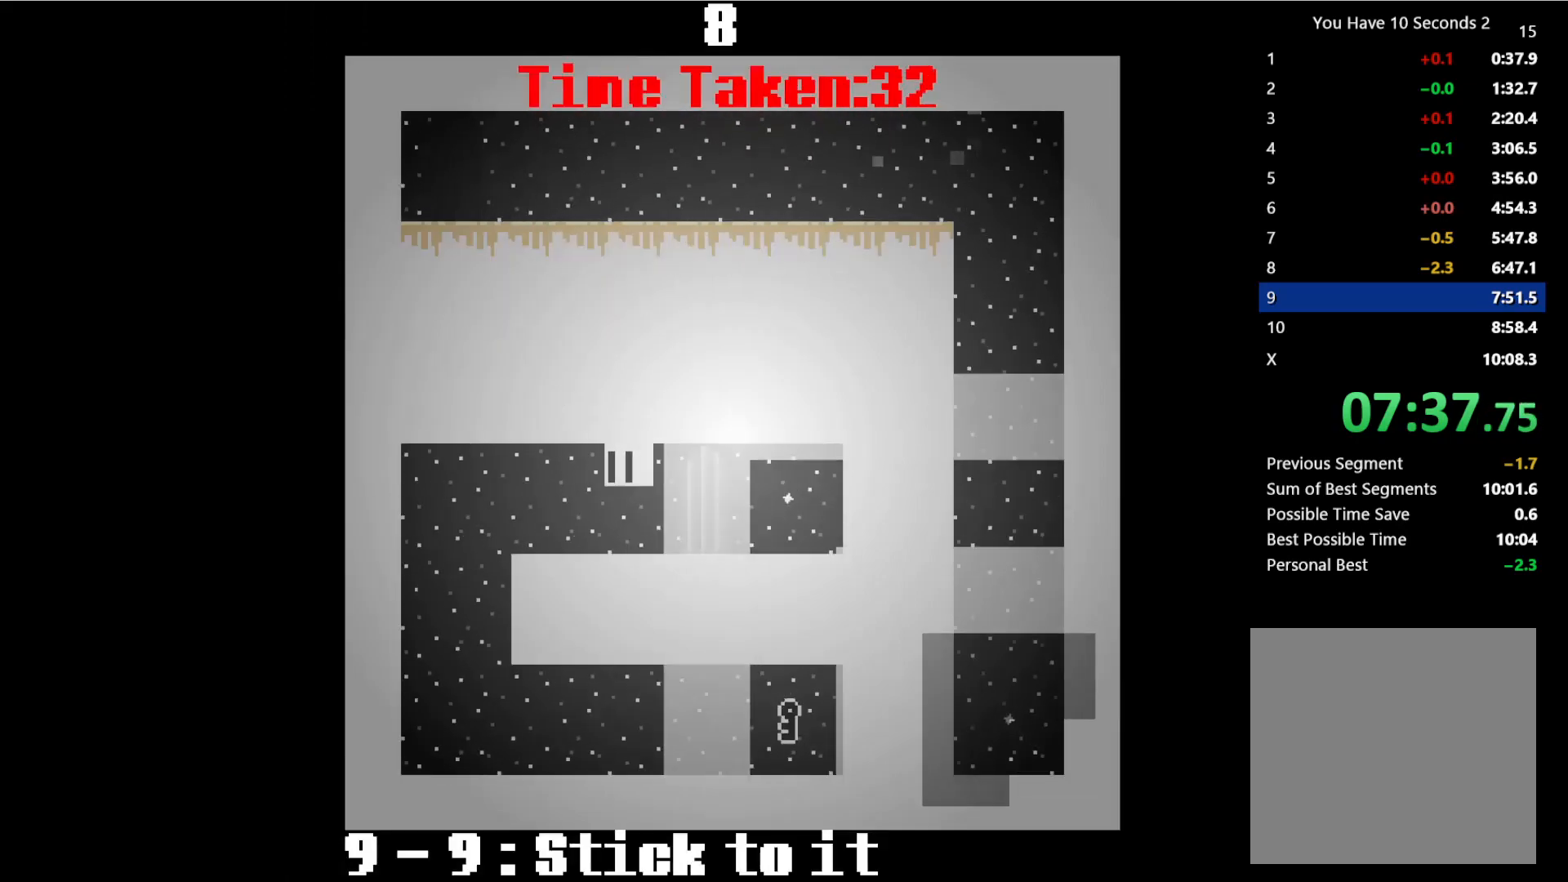
{"keys": ["right", "space", "up"], "events": [[367, "right", "down"], [367, "space", "down"], [400, "left", "up"], [400, "up", "down"]]}
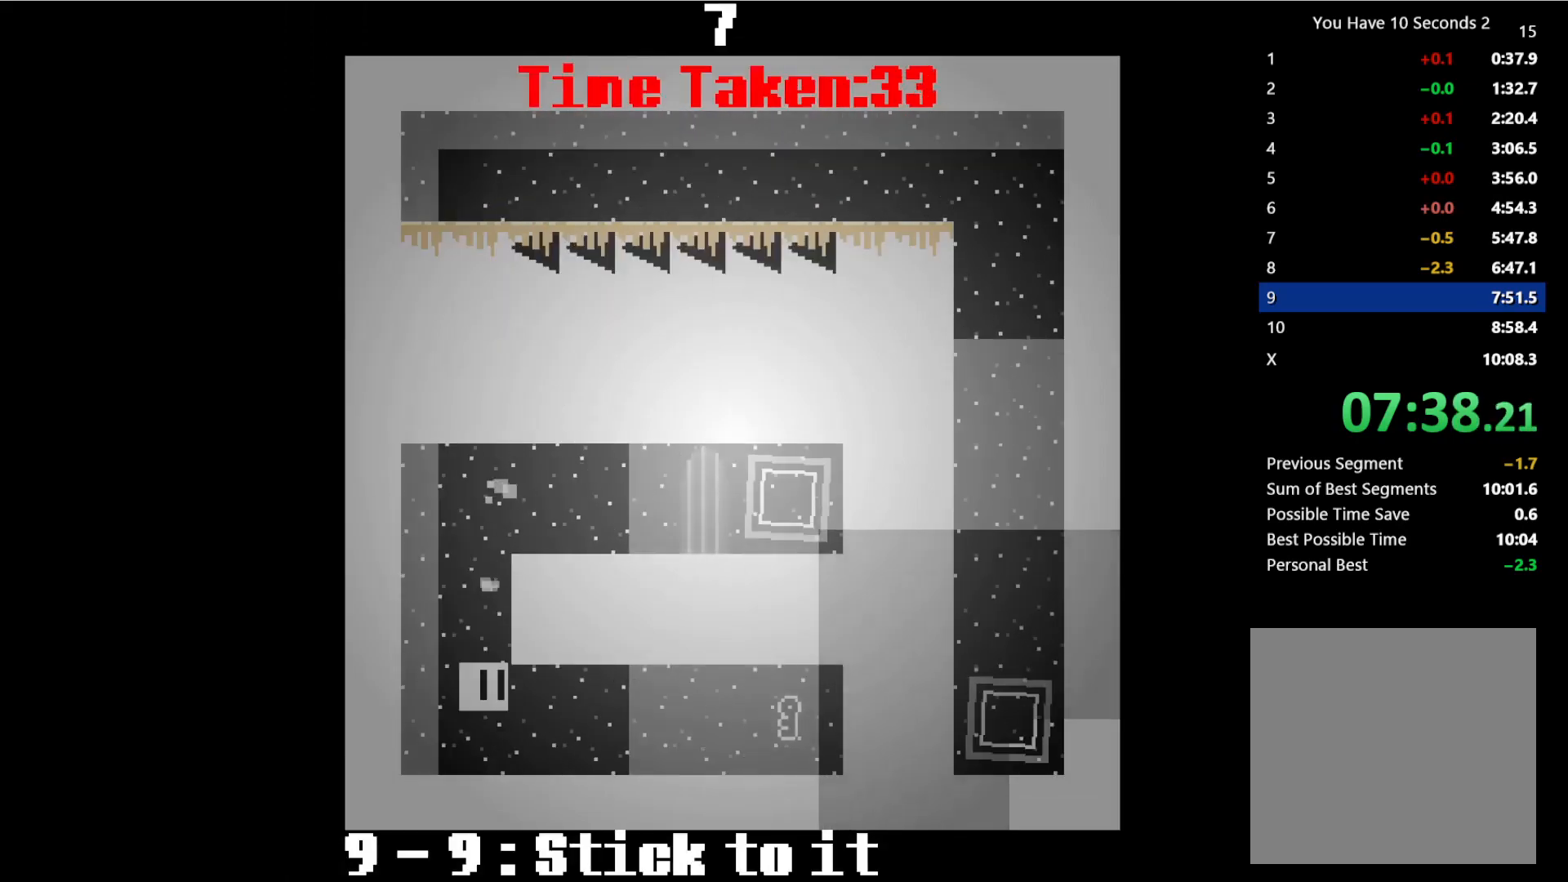
{"keys": ["right"], "events": [[33, "space", "up"], [33, "up", "up"]]}
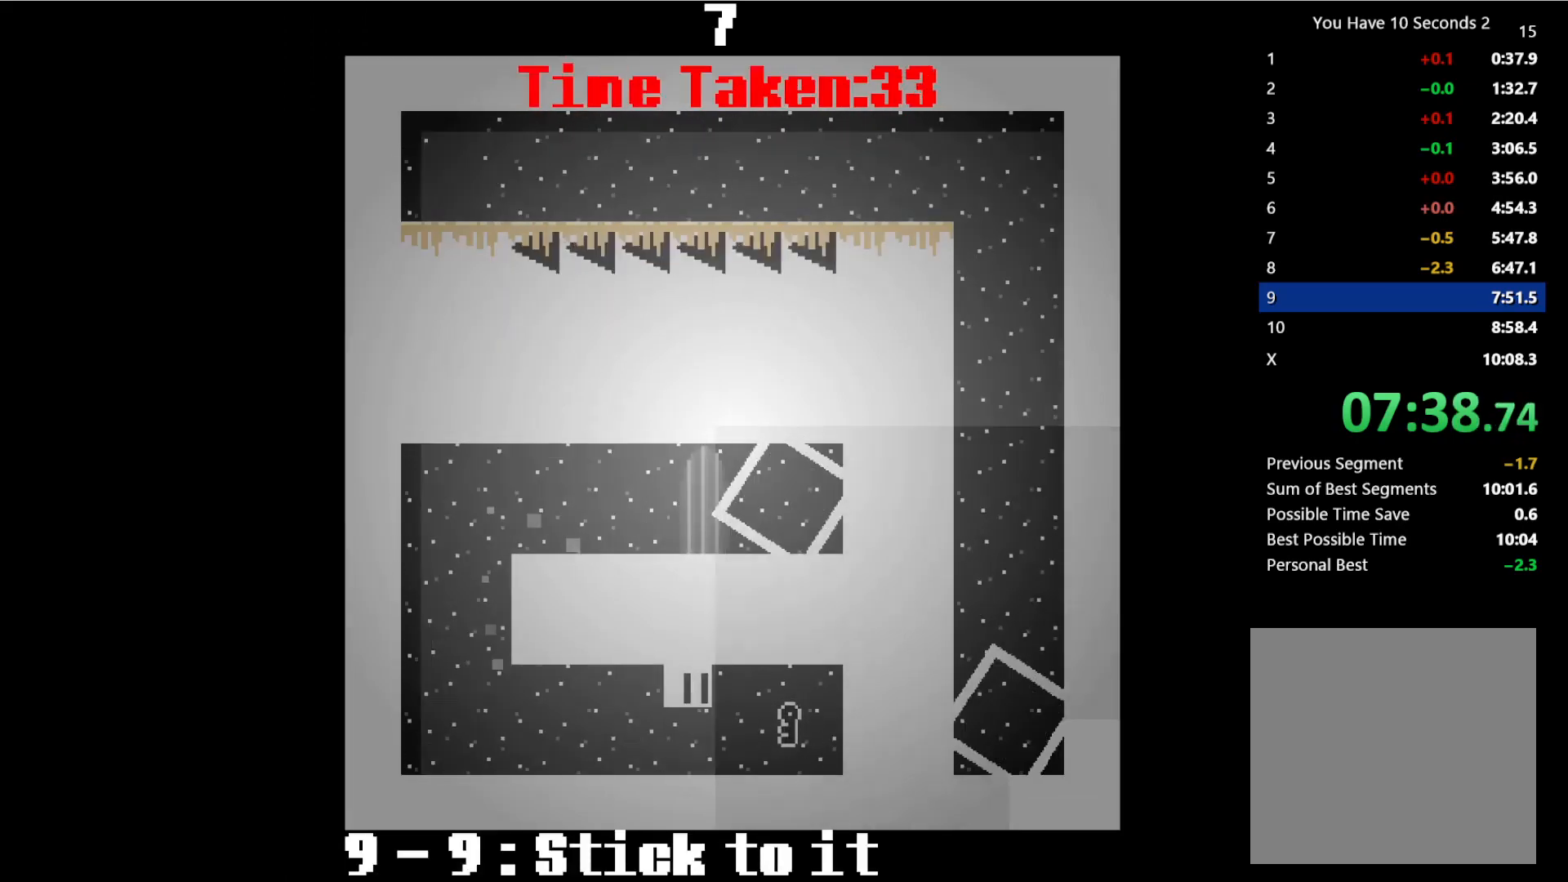
{"keys": ["left"], "events": [[200, "left", "down"], [200, "right", "up"]]}
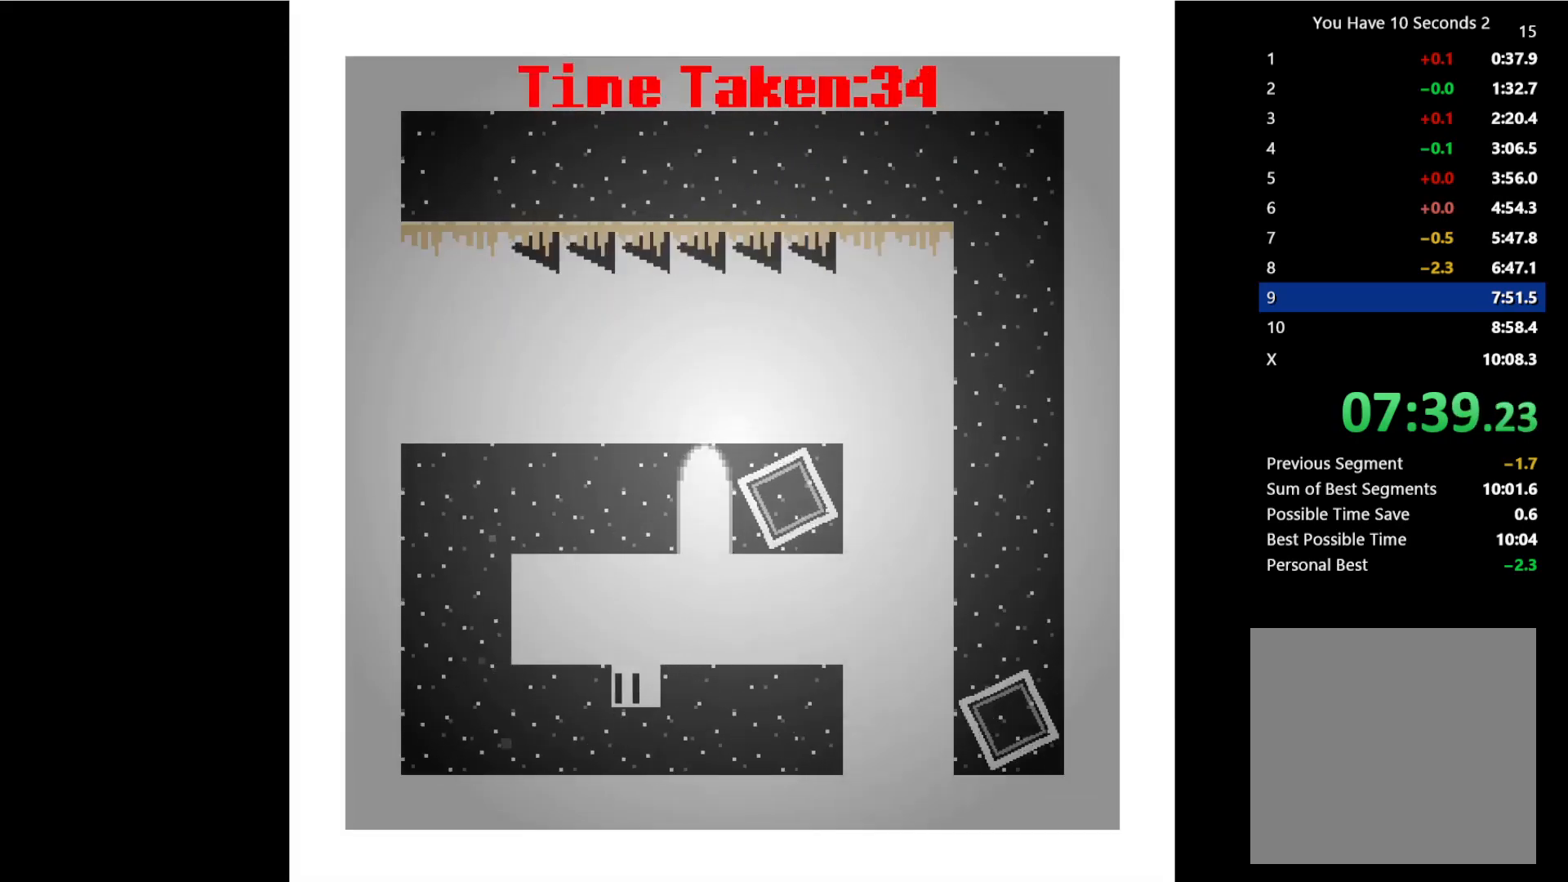
{"keys": ["right"], "events": [[233, "space", "down"], [400, "space", "up"], [467, "right", "down"], [500, "left", "up"]]}
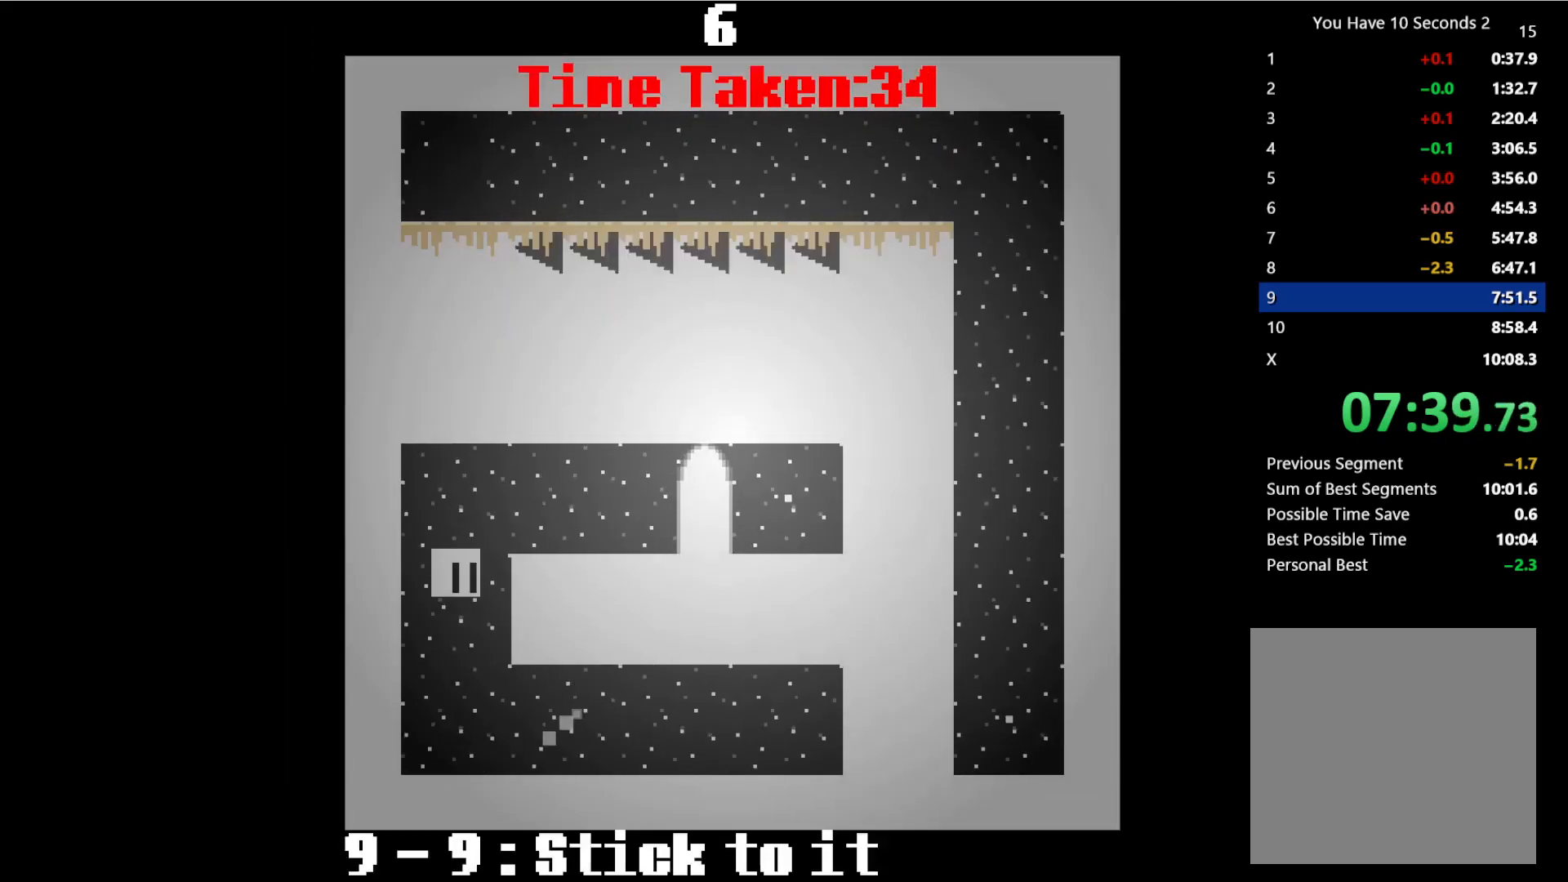
{"keys": ["right"], "events": []}
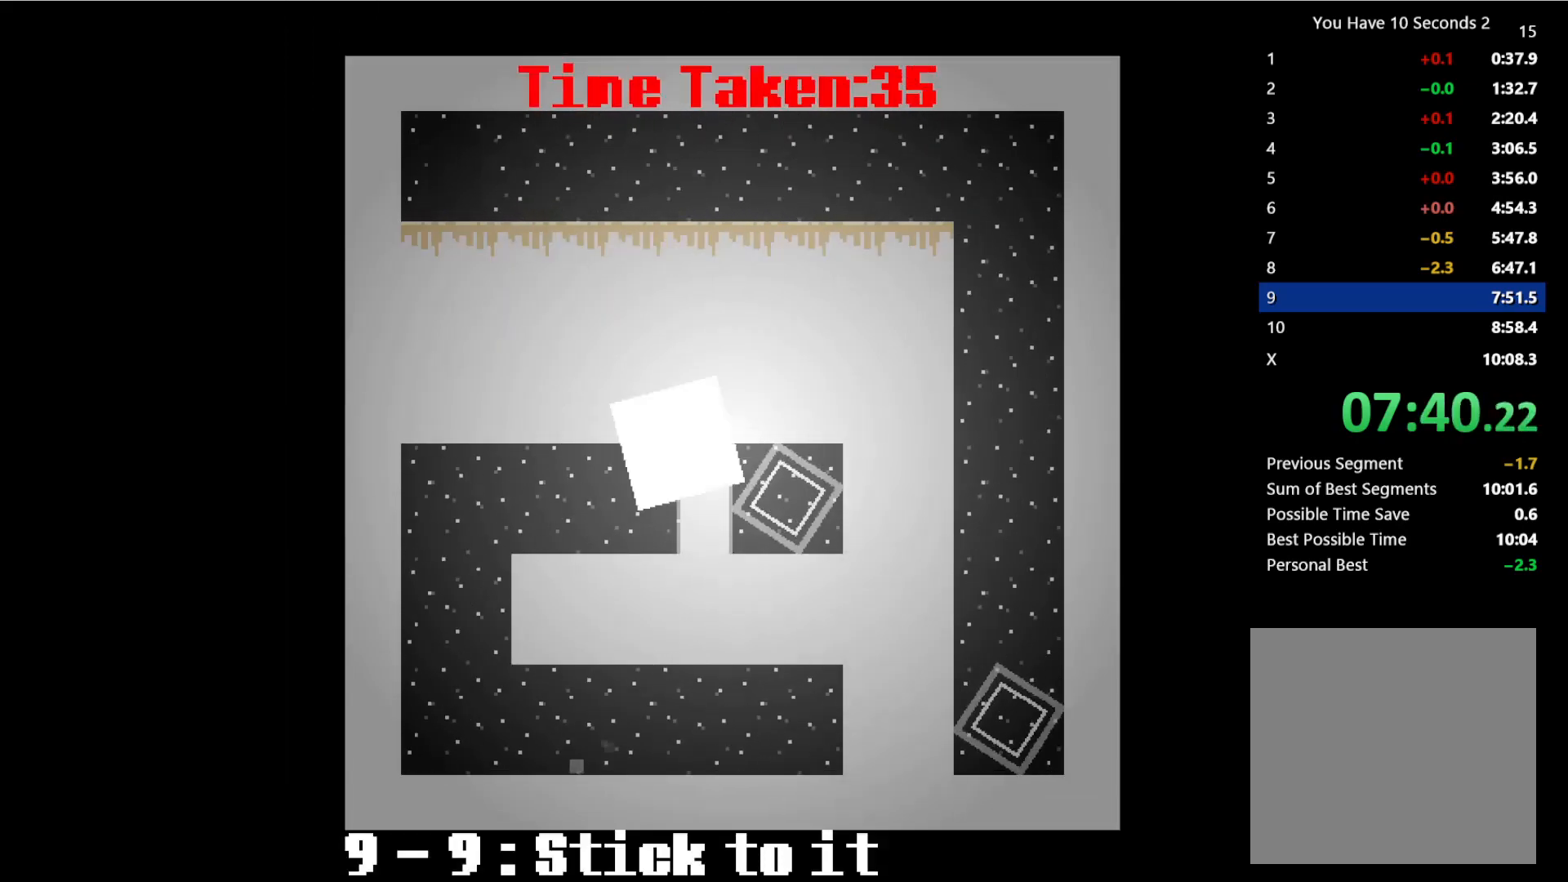
{"keys": ["right"], "events": []}
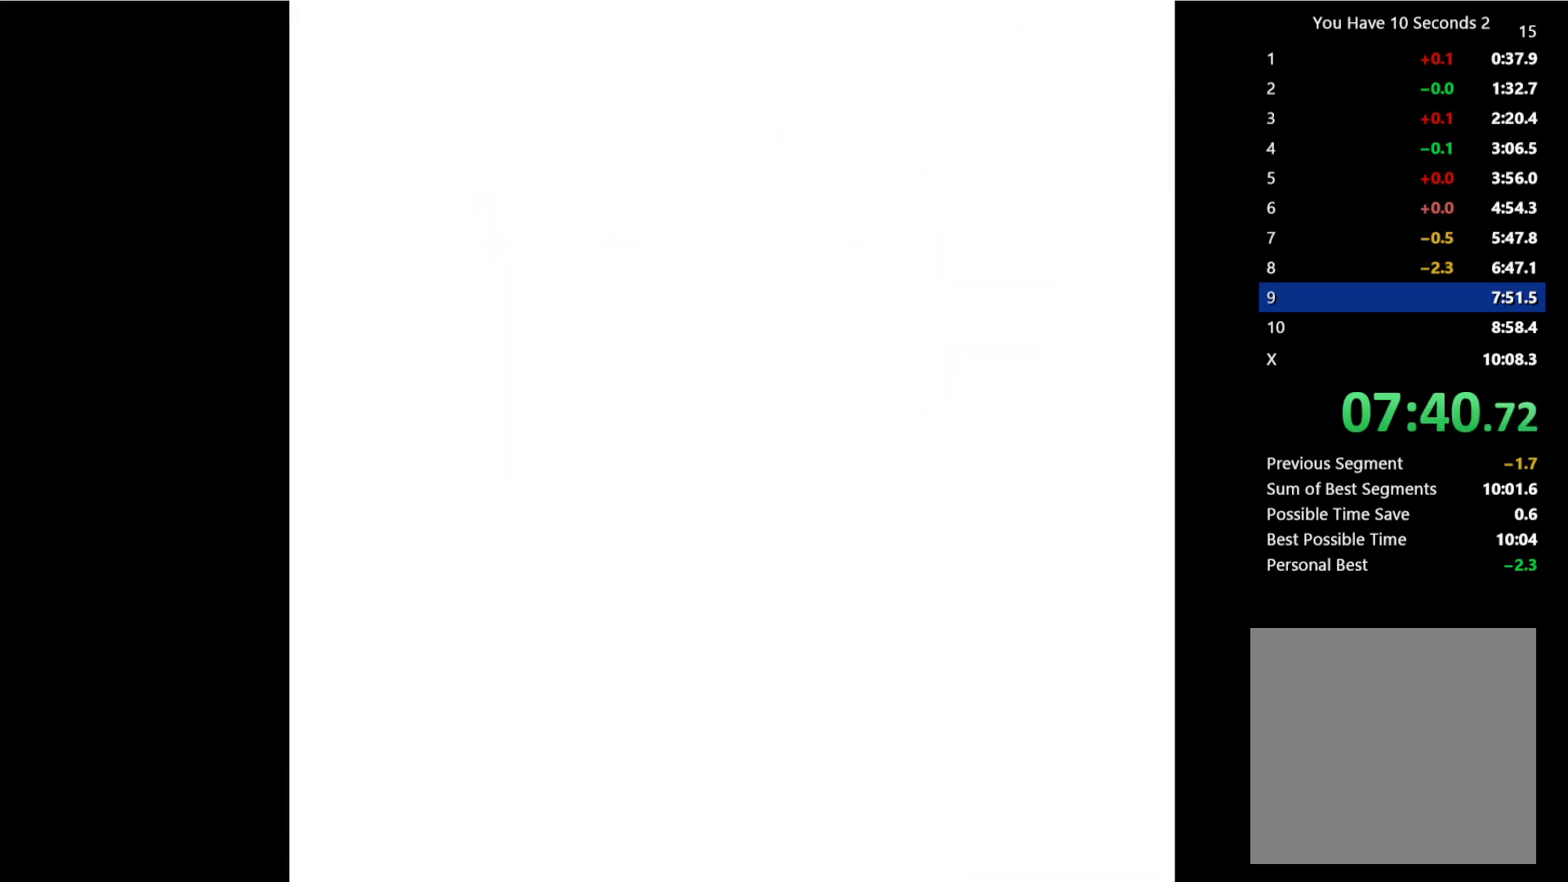
{"keys": ["right", "space", "up"], "events": [[100, "space", "down"], [200, "space", "up"], [200, "up", "down"], [267, "space", "down"], [267, "up", "up"], [333, "up", "down"], [367, "space", "up"], [400, "up", "up"], [433, "space", "down"], [433, "up", "down"]]}
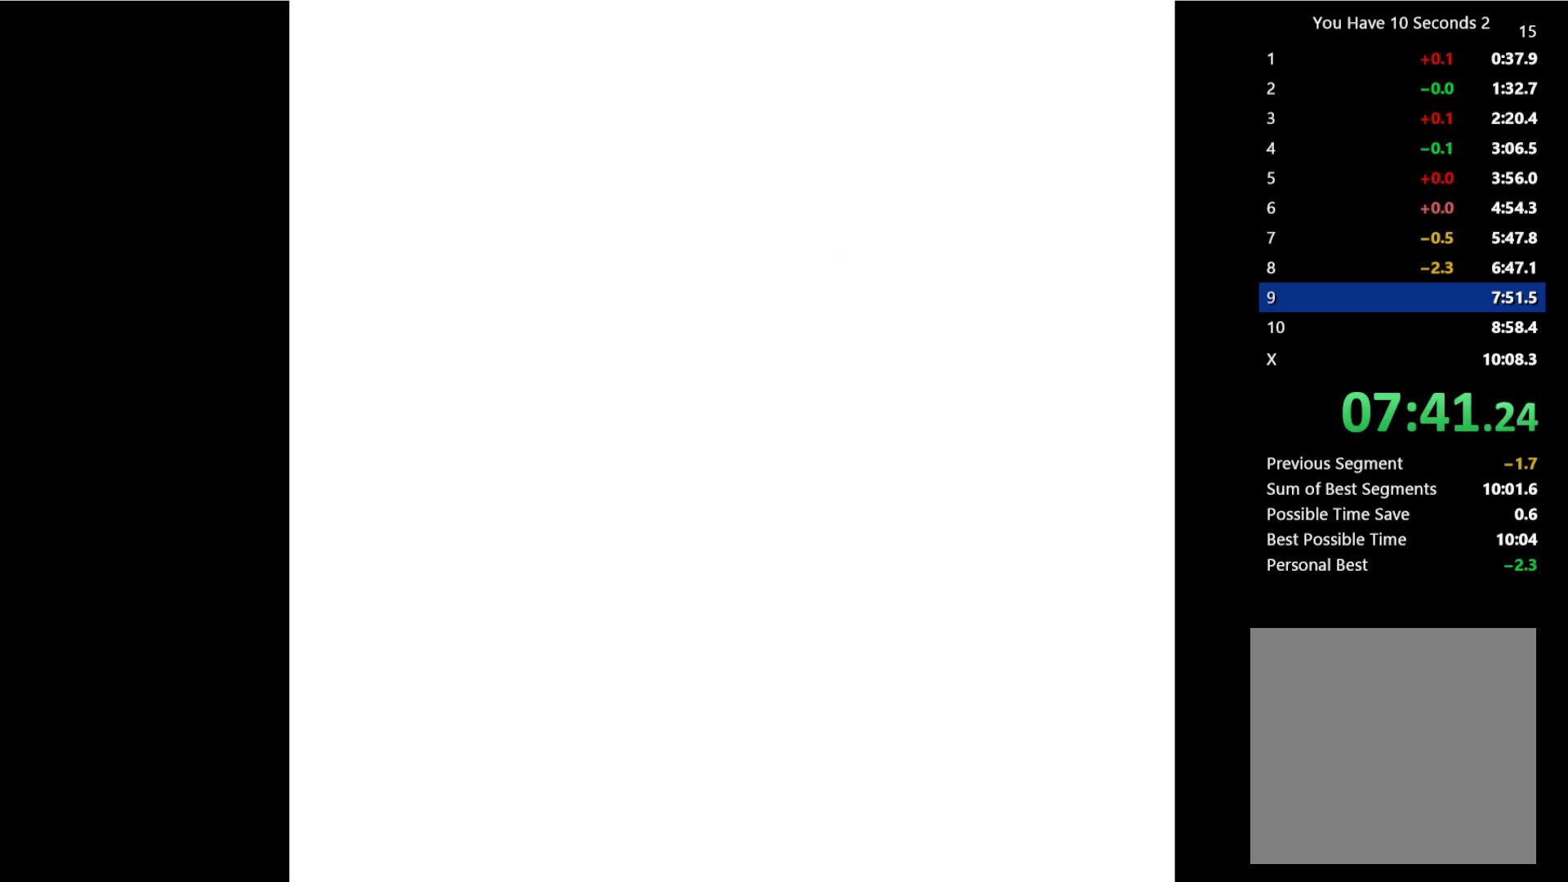
{"keys": ["right", "up"], "events": [[33, "up", "up"], [67, "space", "up"], [133, "space", "down"], [133, "up", "down"], [200, "up", "up"], [233, "space", "up"], [300, "up", "down"], [333, "space", "down"], [367, "up", "up"], [433, "space", "up"], [467, "up", "down"]]}
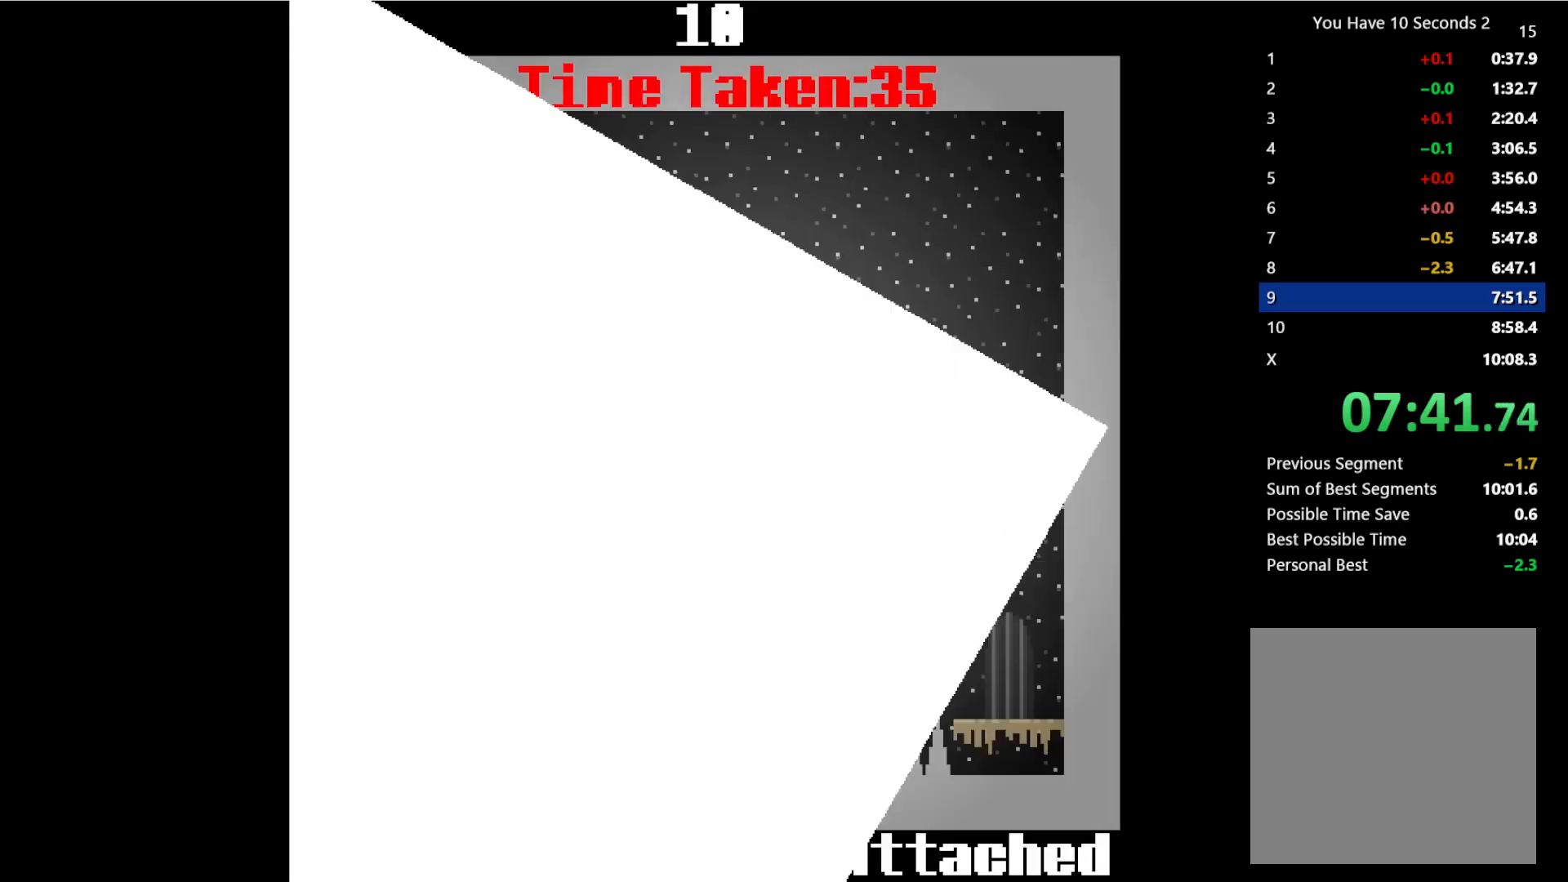
{"keys": ["right"], "events": [[33, "space", "down"], [67, "up", "up"], [133, "space", "up"], [167, "up", "down"], [200, "space", "down"], [333, "up", "up"], [433, "space", "up"]]}
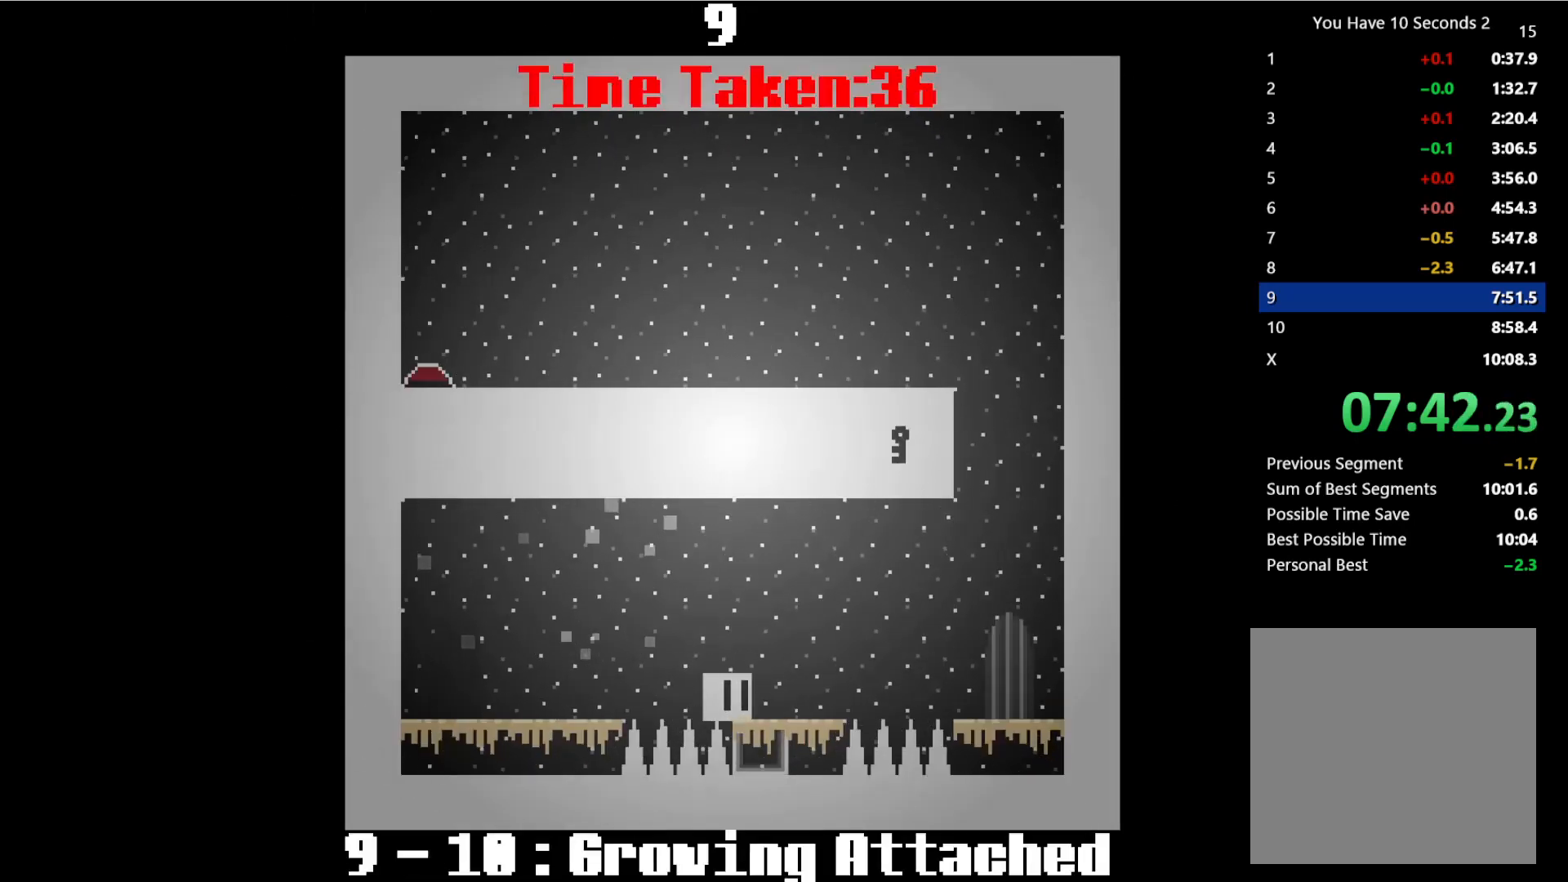
{"keys": ["right", "space"], "events": [[100, "space", "down"], [200, "space", "up"], [367, "space", "down"]]}